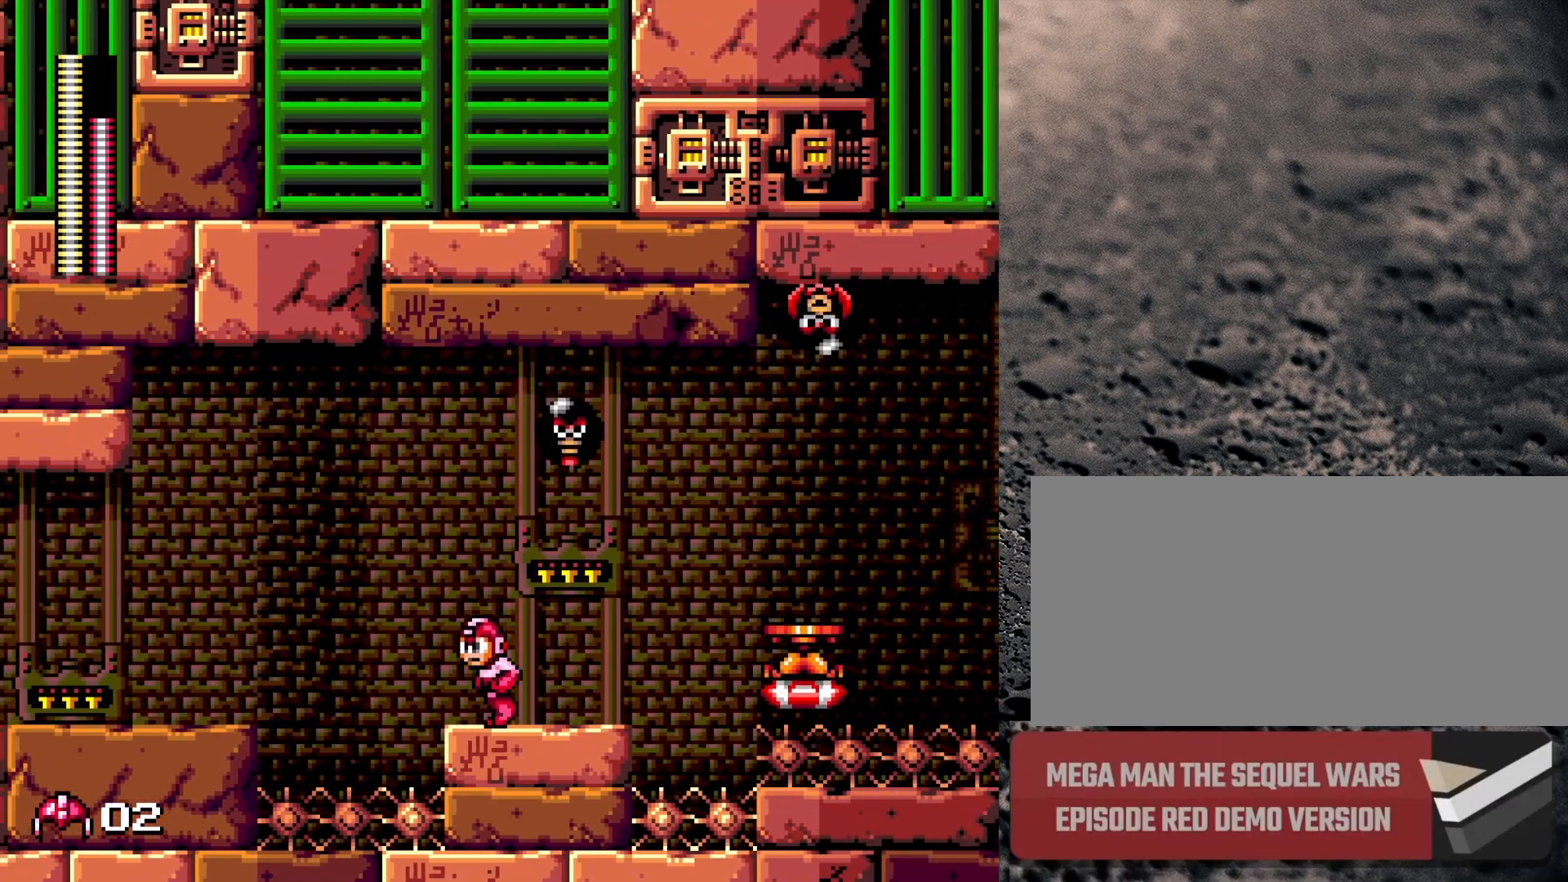
Gameplay with a controller (Nintendo layout); each line is a JSON object with the inputs held at the frame after it. "events" lists button and stick changes between this image and that frame as [ms after this image, input, new state], when the widget could be followed in between. Not read: L3 R3.
{"buttons": ["DPAD_LEFT"], "events": [[50, "DPAD_LEFT", "up"], [83, "DPAD_RIGHT", "down"], [283, "DPAD_RIGHT", "up"], [383, "DPAD_LEFT", "down"]]}
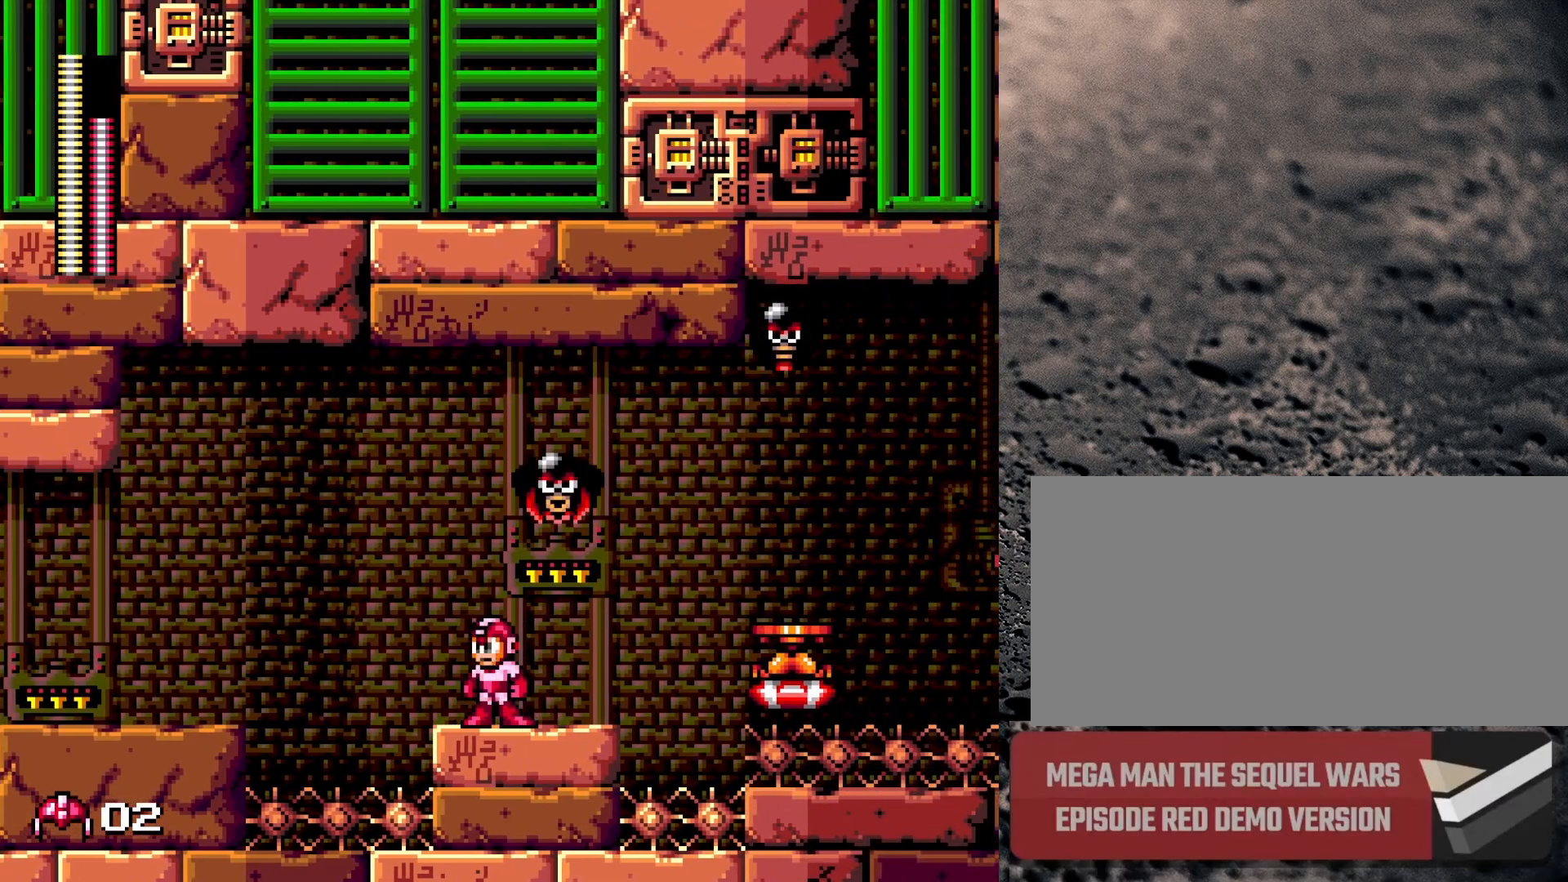
{"buttons": [], "events": [[233, "B", "down"], [300, "B", "up"], [300, "DPAD_LEFT", "up"]]}
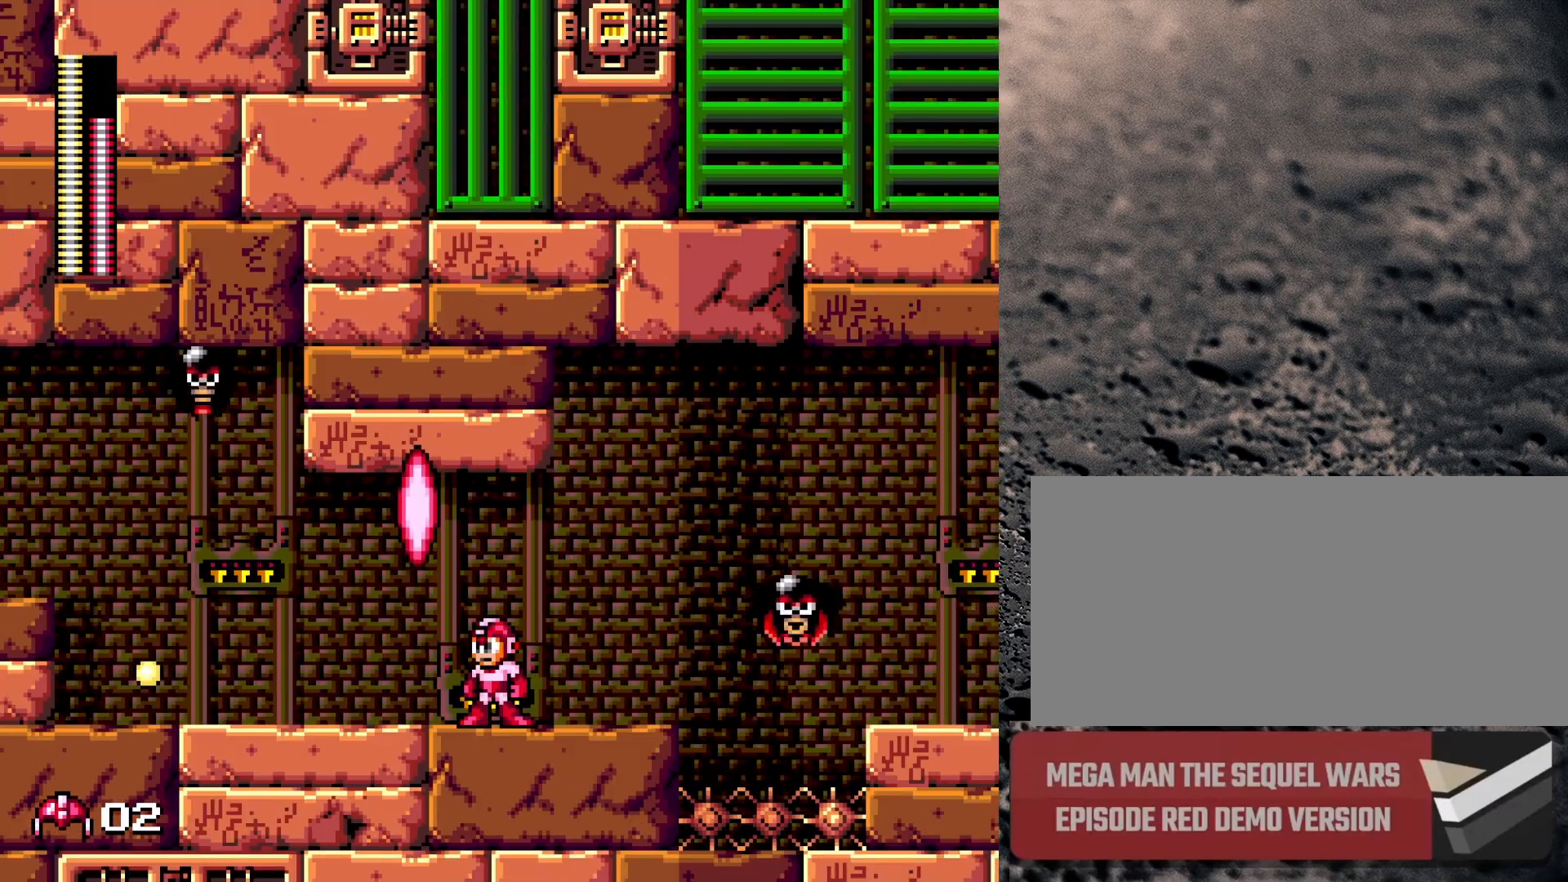
{"buttons": ["B", "DPAD_LEFT"], "events": [[233, "B", "down"], [233, "DPAD_LEFT", "down"], [367, "B", "up"], [450, "B", "down"]]}
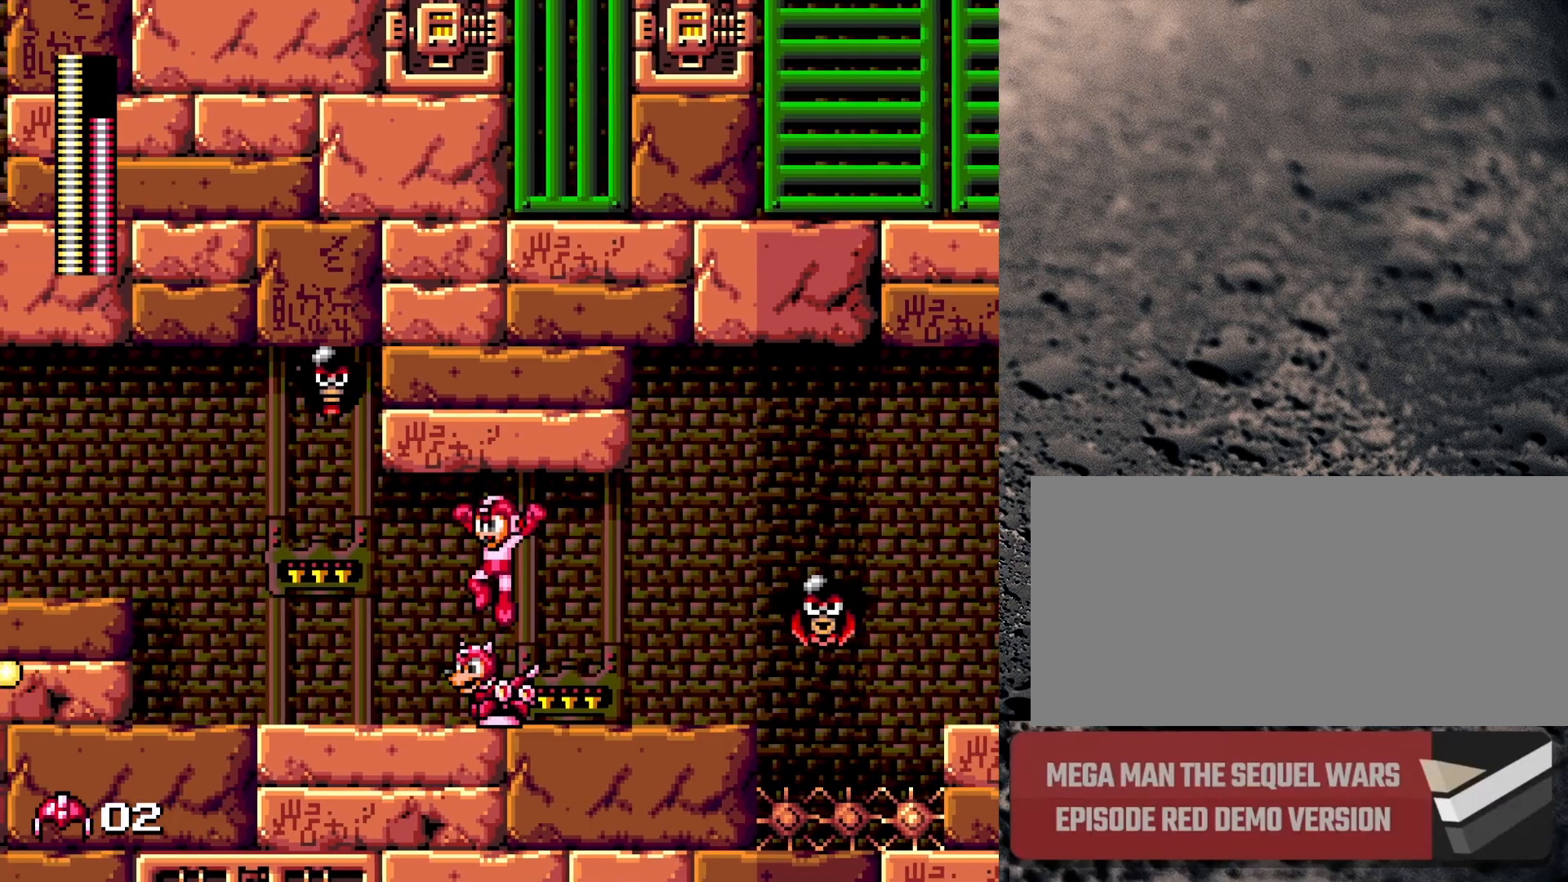
{"buttons": ["DPAD_RIGHT"]}
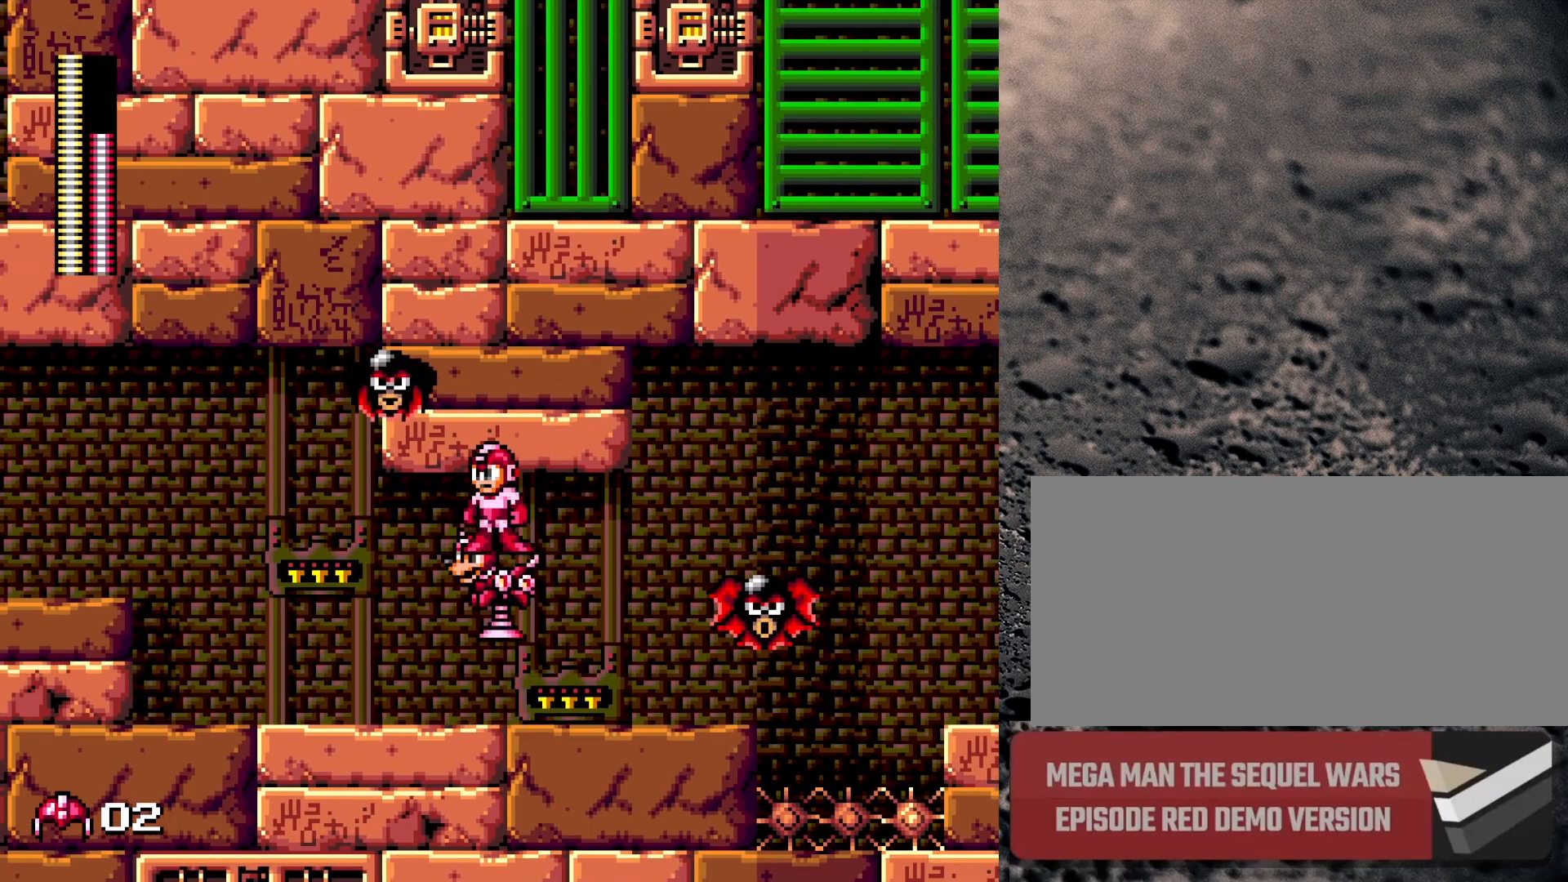
{"buttons": ["DPAD_RIGHT"], "events": [[17, "DPAD_LEFT", "down"], [17, "DPAD_RIGHT", "up"], [17, "DPAD_UP", "down"], [33, "B", "down"], [67, "B", "up"], [150, "B", "down"], [217, "DPAD_UP", "up"], [233, "B", "up"], [300, "DPAD_LEFT", "up"], [333, "DPAD_RIGHT", "down"]]}
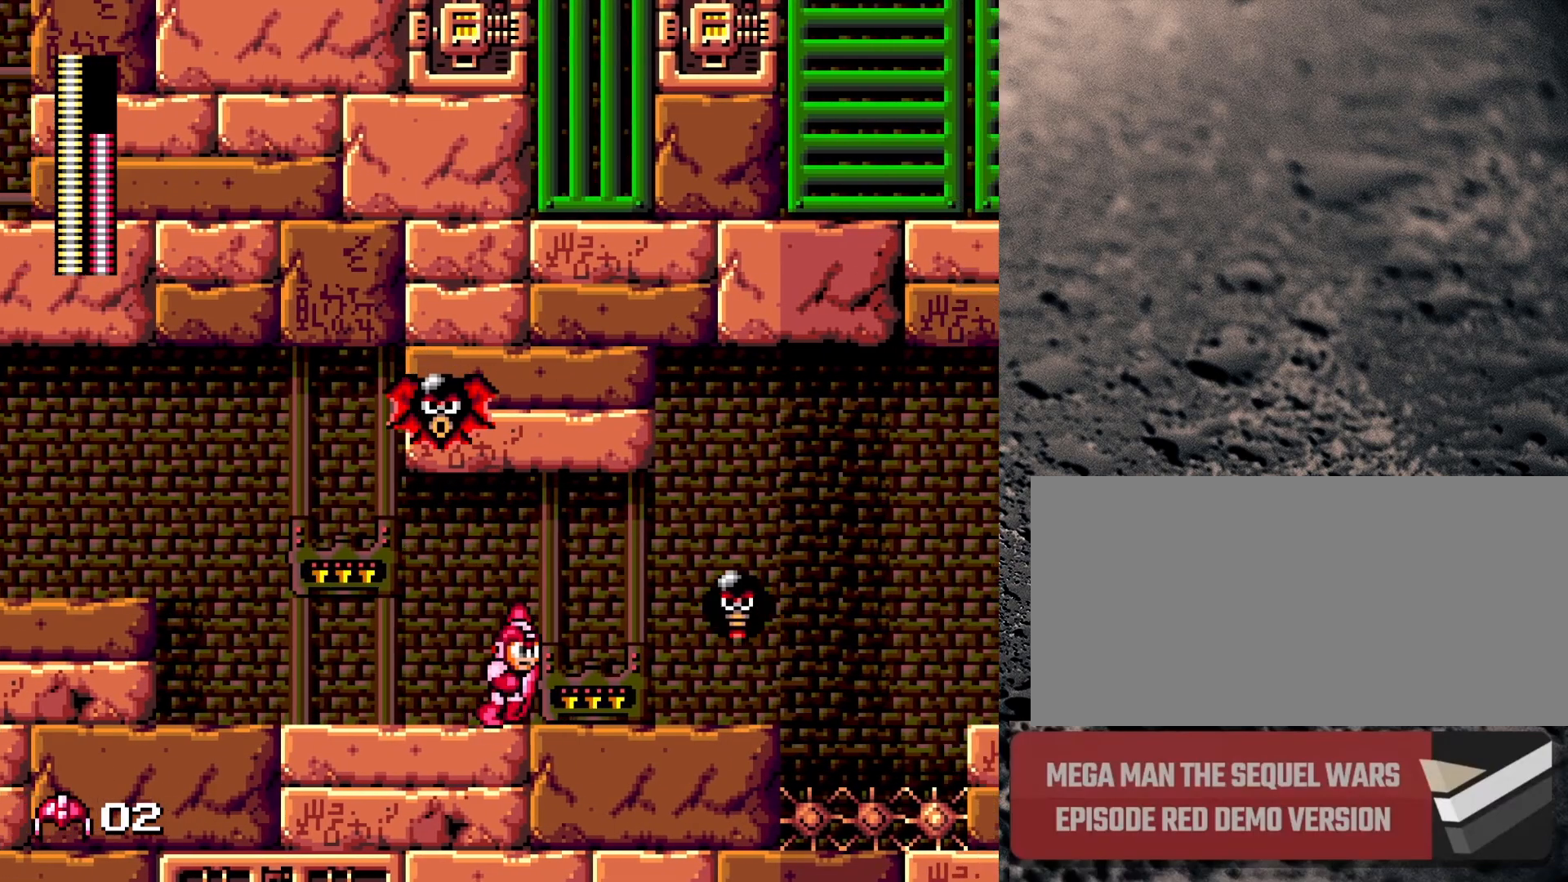
{"buttons": ["B"], "events": [[117, "Y", "down"], [133, "Y", "up"], [200, "DPAD_RIGHT", "up"], [483, "B", "down"]]}
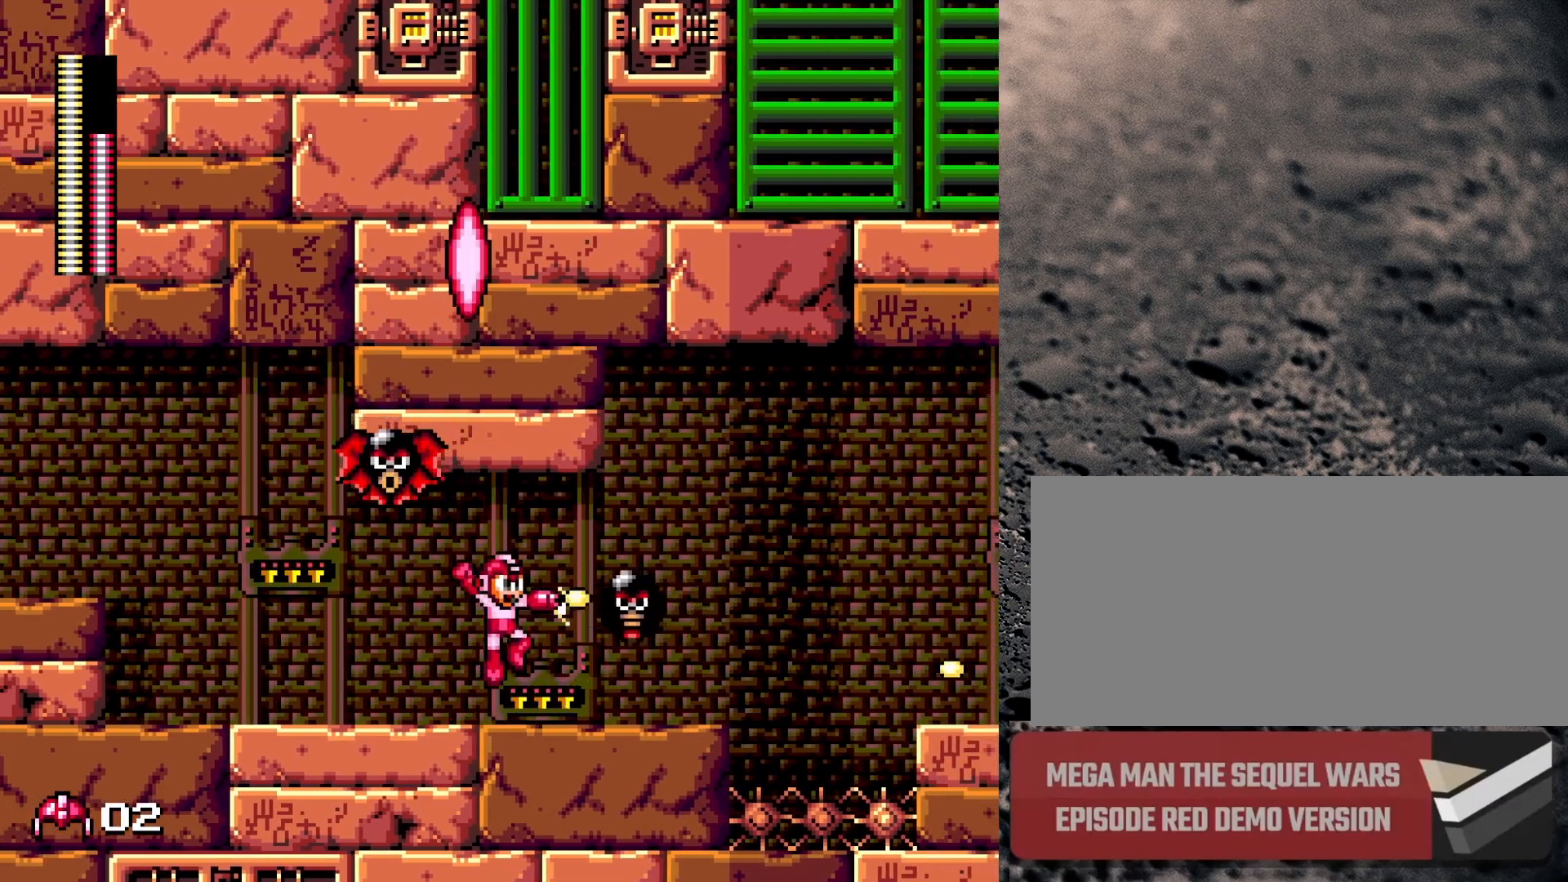
{"buttons": ["DPAD_RIGHT"], "events": [[17, "B", "up"], [17, "Y", "down"], [67, "Y", "up"], [117, "Y", "down"], [167, "Y", "up"], [217, "Y", "down"], [300, "Y", "up"], [383, "B", "down"], [400, "Y", "down"], [450, "B", "up"], [450, "Y", "up"], [467, "DPAD_RIGHT", "down"]]}
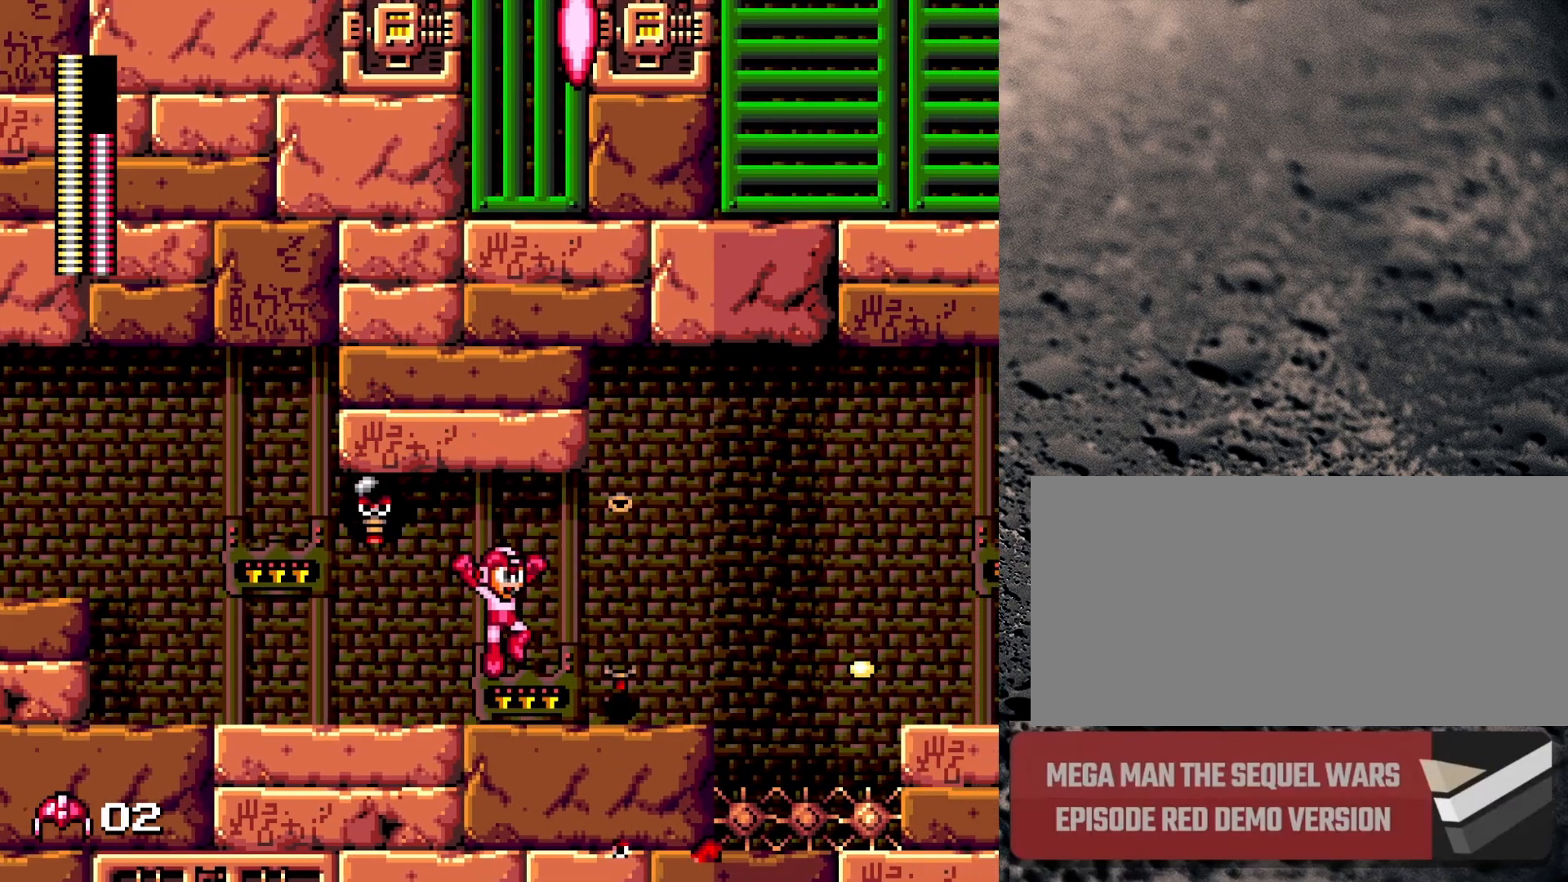
{"buttons": ["B"], "events": [[500, "B", "down"], [500, "DPAD_RIGHT", "up"]]}
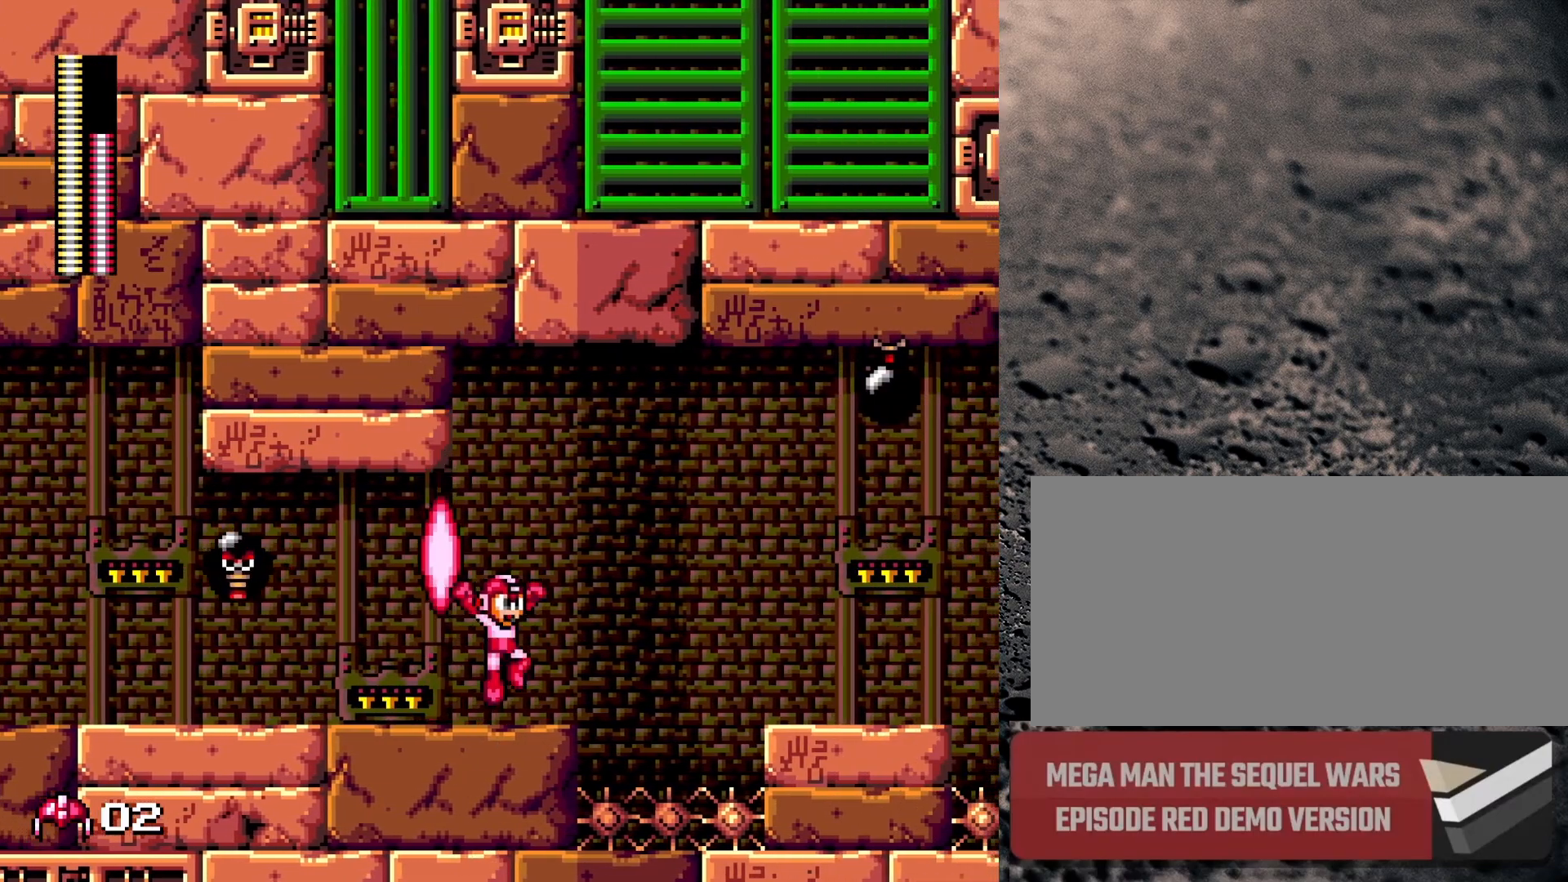
{"buttons": ["Y"], "events": [[50, "DPAD_LEFT", "down"], [50, "Y", "down"], [100, "B", "up"], [150, "DPAD_LEFT", "up"], [150, "Y", "up"], [300, "Y", "down"], [400, "Y", "up"], [483, "Y", "down"]]}
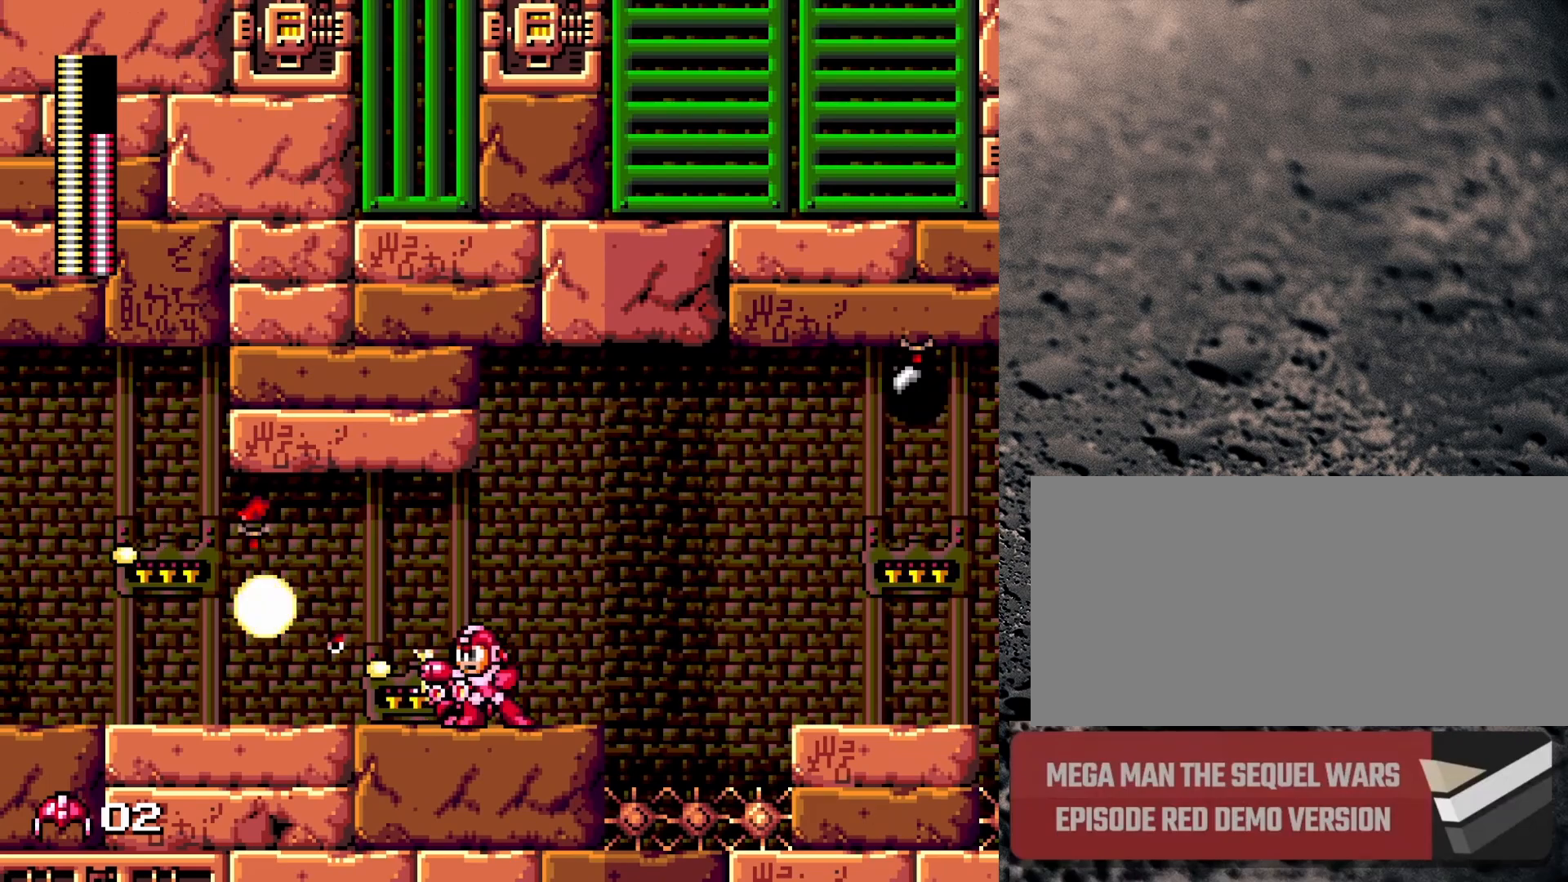
{"buttons": [], "events": [[50, "Y", "up"]]}
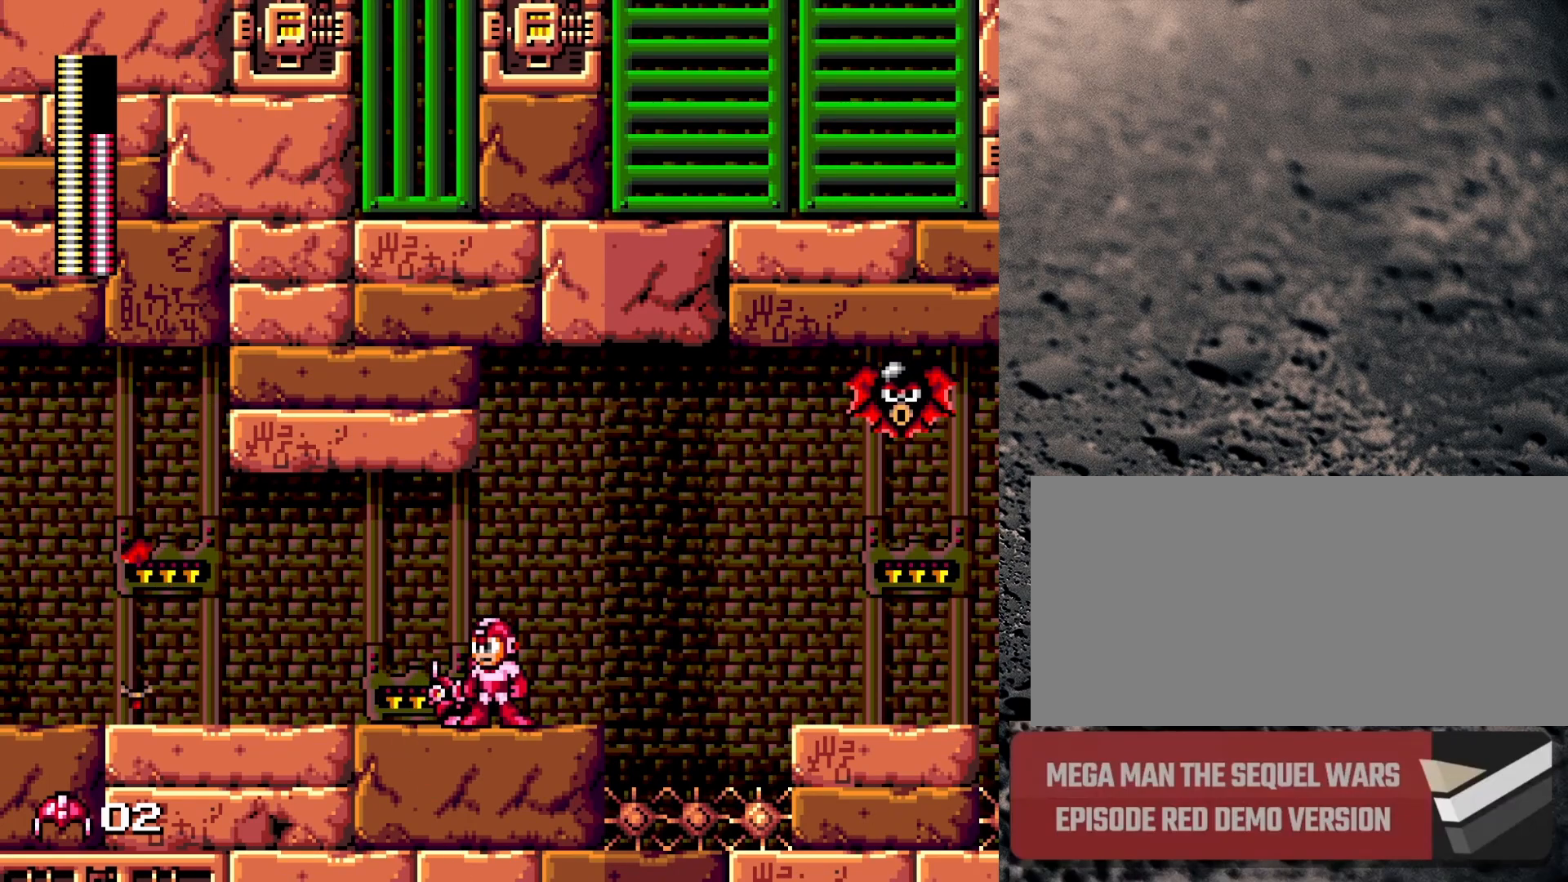
{"buttons": [], "events": [[317, "B", "down"], [400, "DPAD_RIGHT", "down"], [433, "DPAD_RIGHT", "up"], [483, "B", "up"]]}
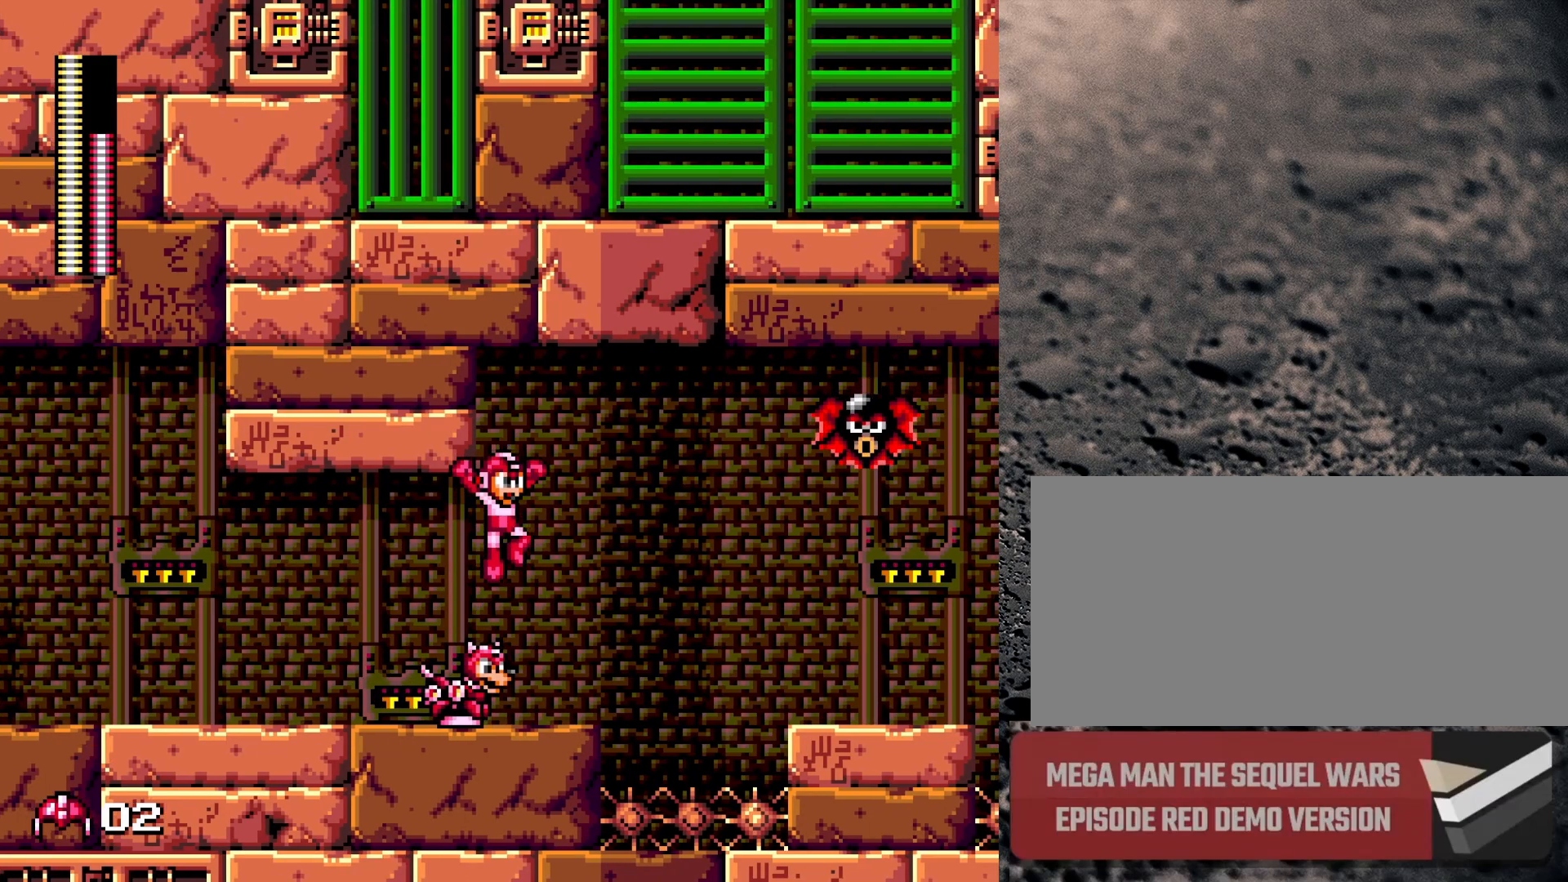
{"buttons": ["B"], "events": [[50, "DPAD_LEFT", "down"], [117, "B", "down"], [117, "DPAD_LEFT", "up"]]}
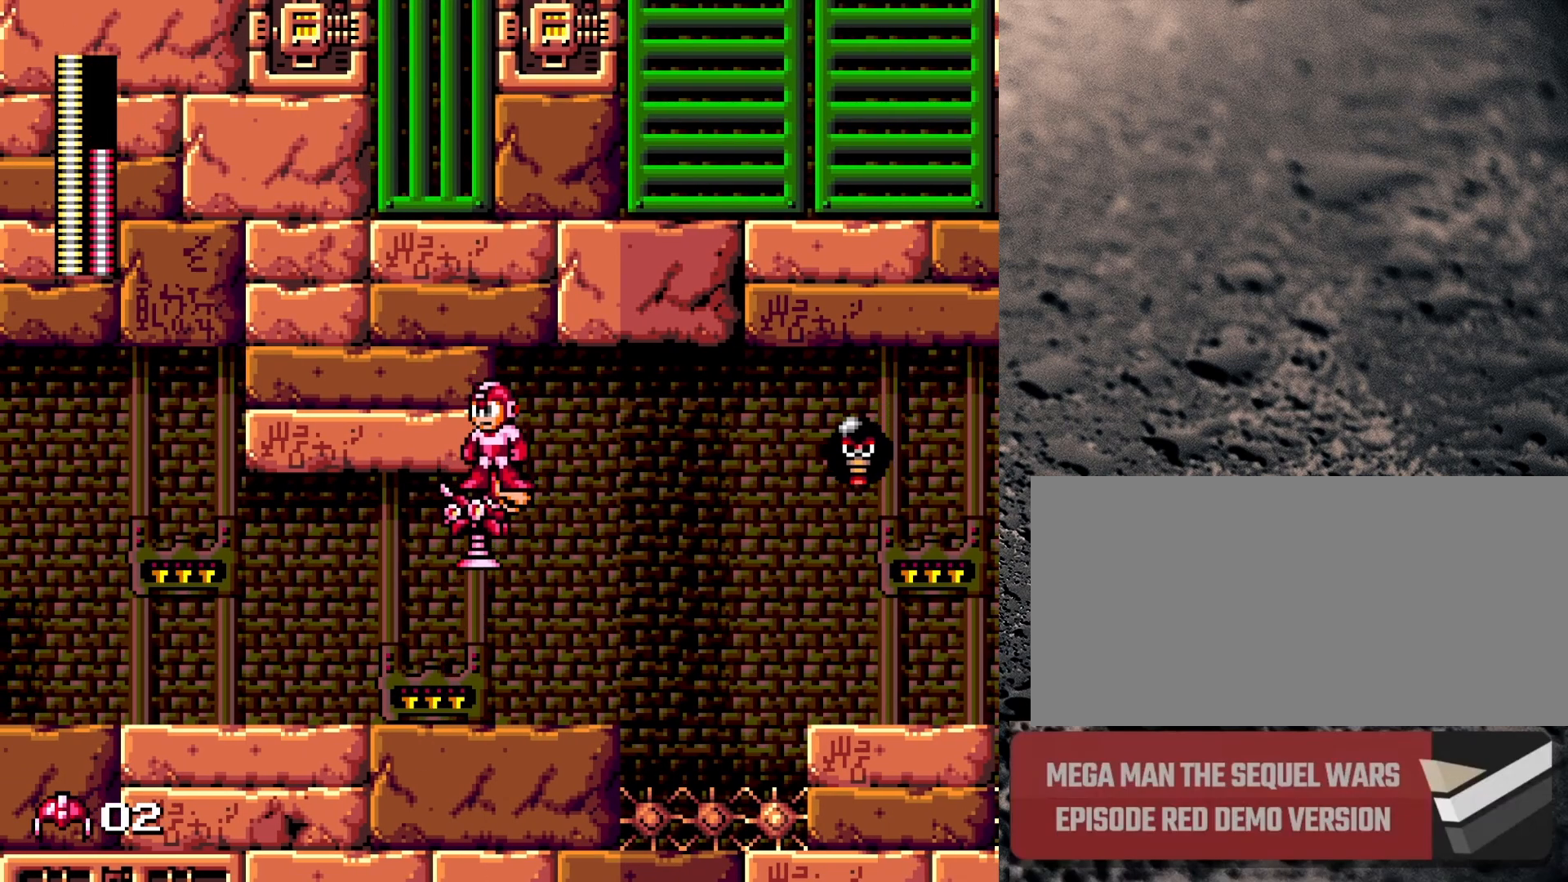
{"buttons": ["DPAD_LEFT"], "events": [[83, "B", "up"], [83, "DPAD_LEFT", "down"], [167, "B", "down"], [183, "DPAD_DOWN", "down"], [183, "DPAD_LEFT", "up"], [183, "DPAD_RIGHT", "down"], [217, "DPAD_DOWN", "up"], [233, "B", "up"], [250, "DPAD_RIGHT", "up"], [267, "DPAD_LEFT", "down"], [350, "B", "down"], [433, "B", "up"]]}
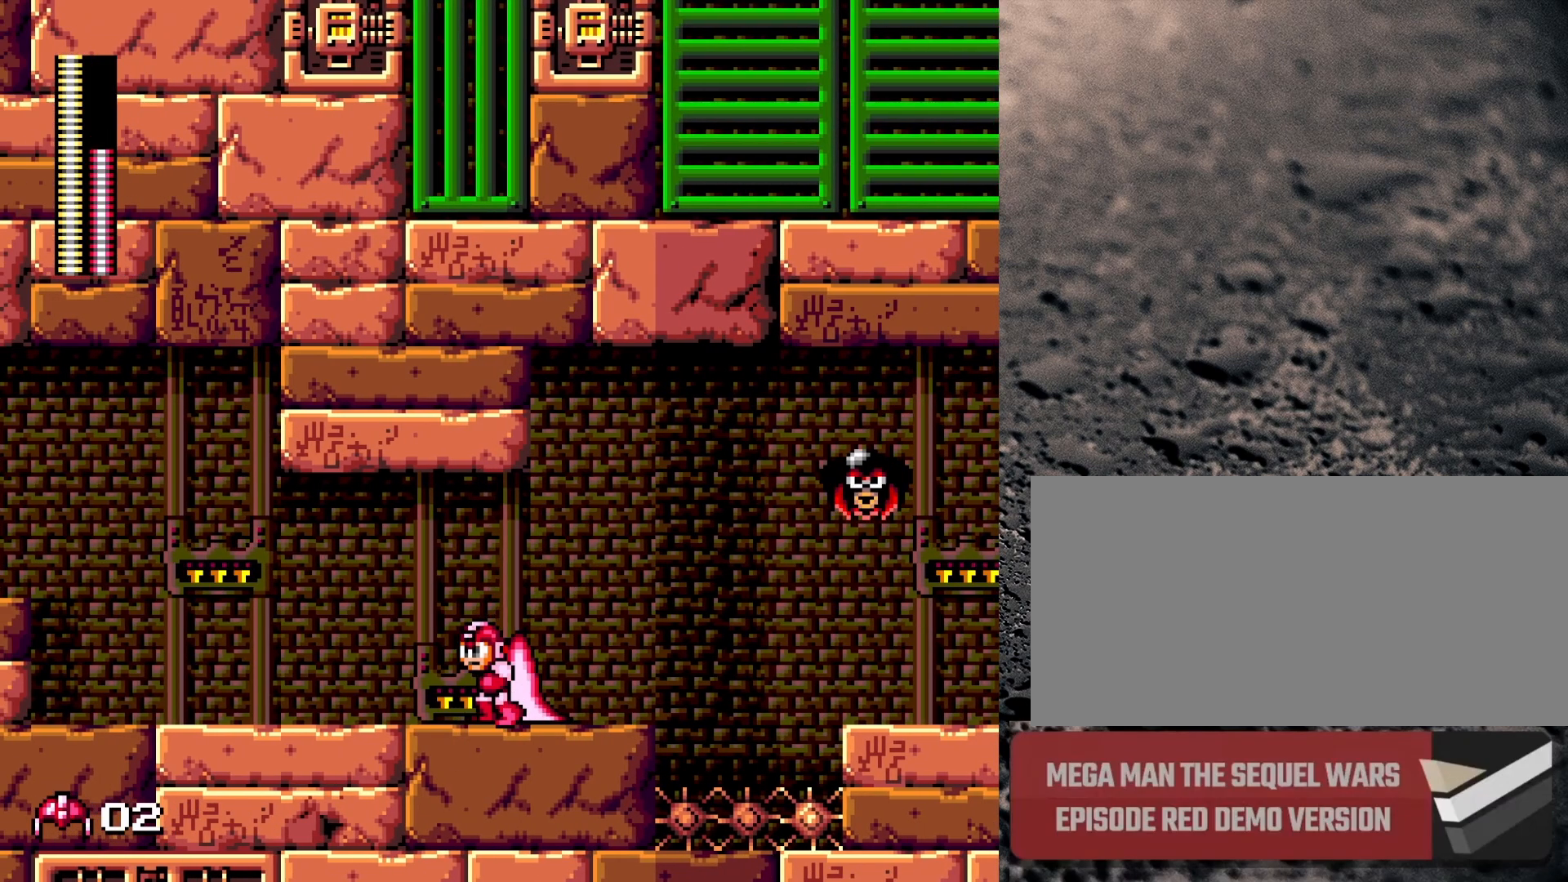
{"buttons": ["Y"], "events": [[217, "B", "down"], [283, "DPAD_LEFT", "up"], [317, "DPAD_RIGHT", "down"], [367, "Y", "down"], [383, "B", "up"], [400, "DPAD_RIGHT", "up"], [400, "Y", "up"], [467, "Y", "down"]]}
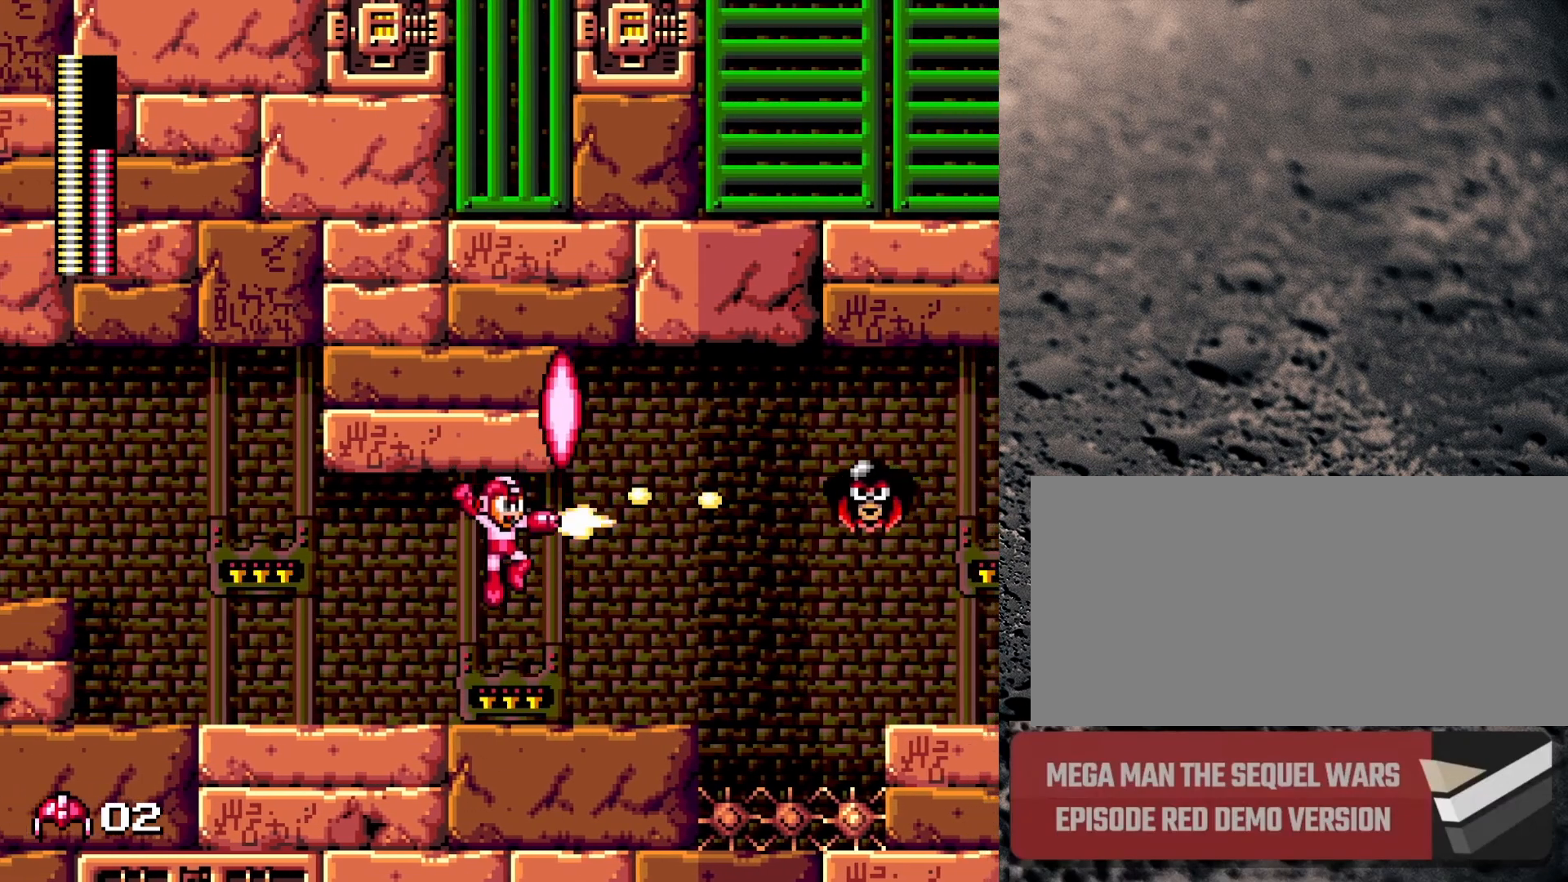
{"buttons": ["DPAD_LEFT"], "events": [[33, "Y", "up"], [83, "Y", "down"], [200, "Y", "up"], [283, "DPAD_LEFT", "down"], [300, "B", "down"], [417, "B", "up"]]}
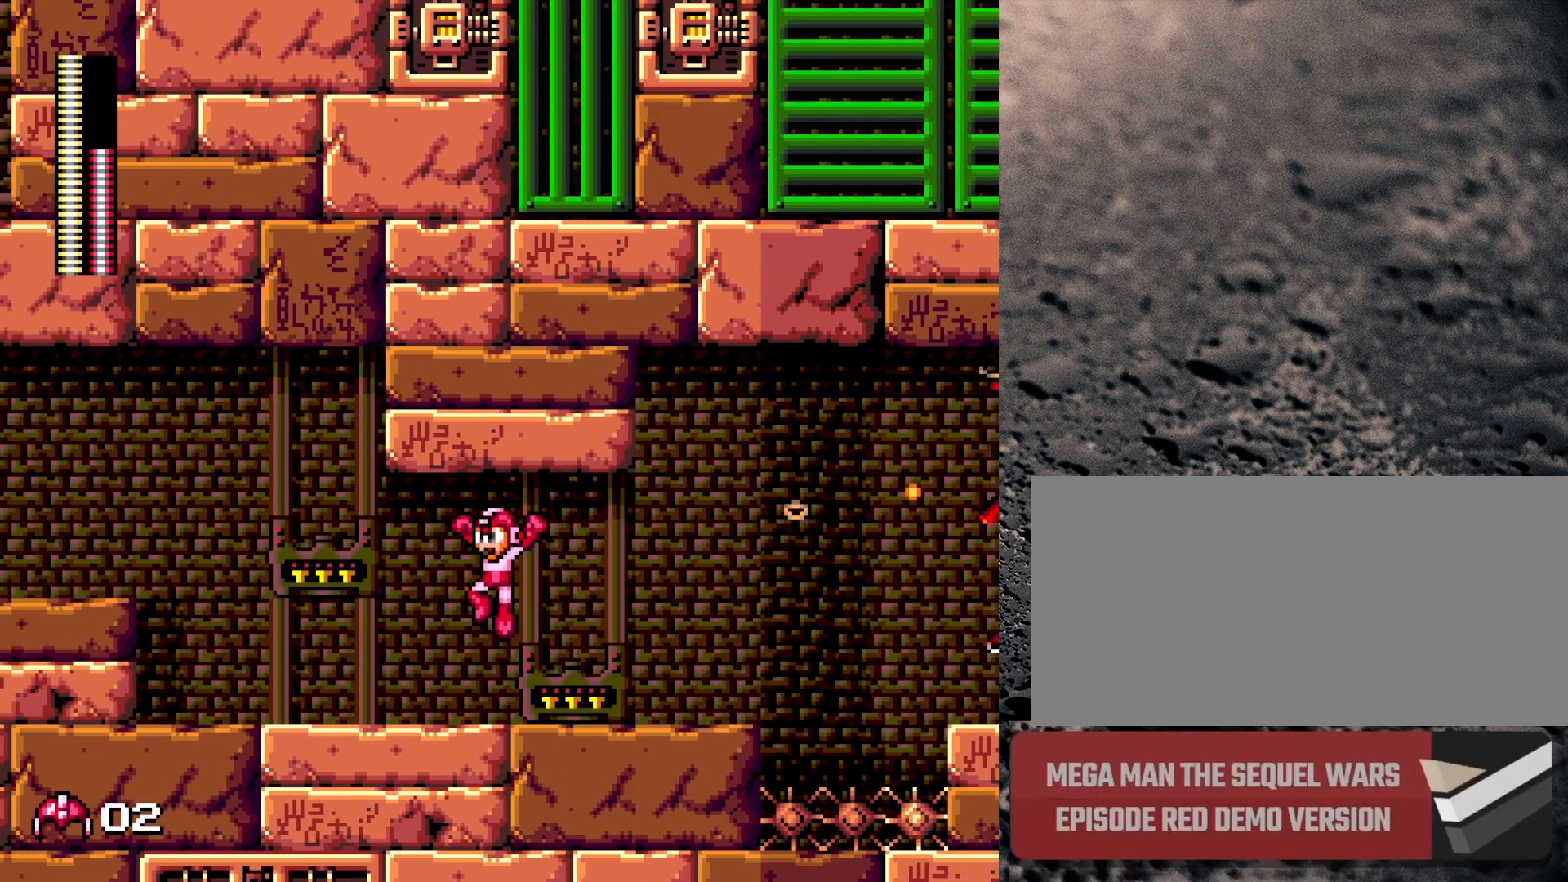
{"buttons": ["DPAD_LEFT"], "events": []}
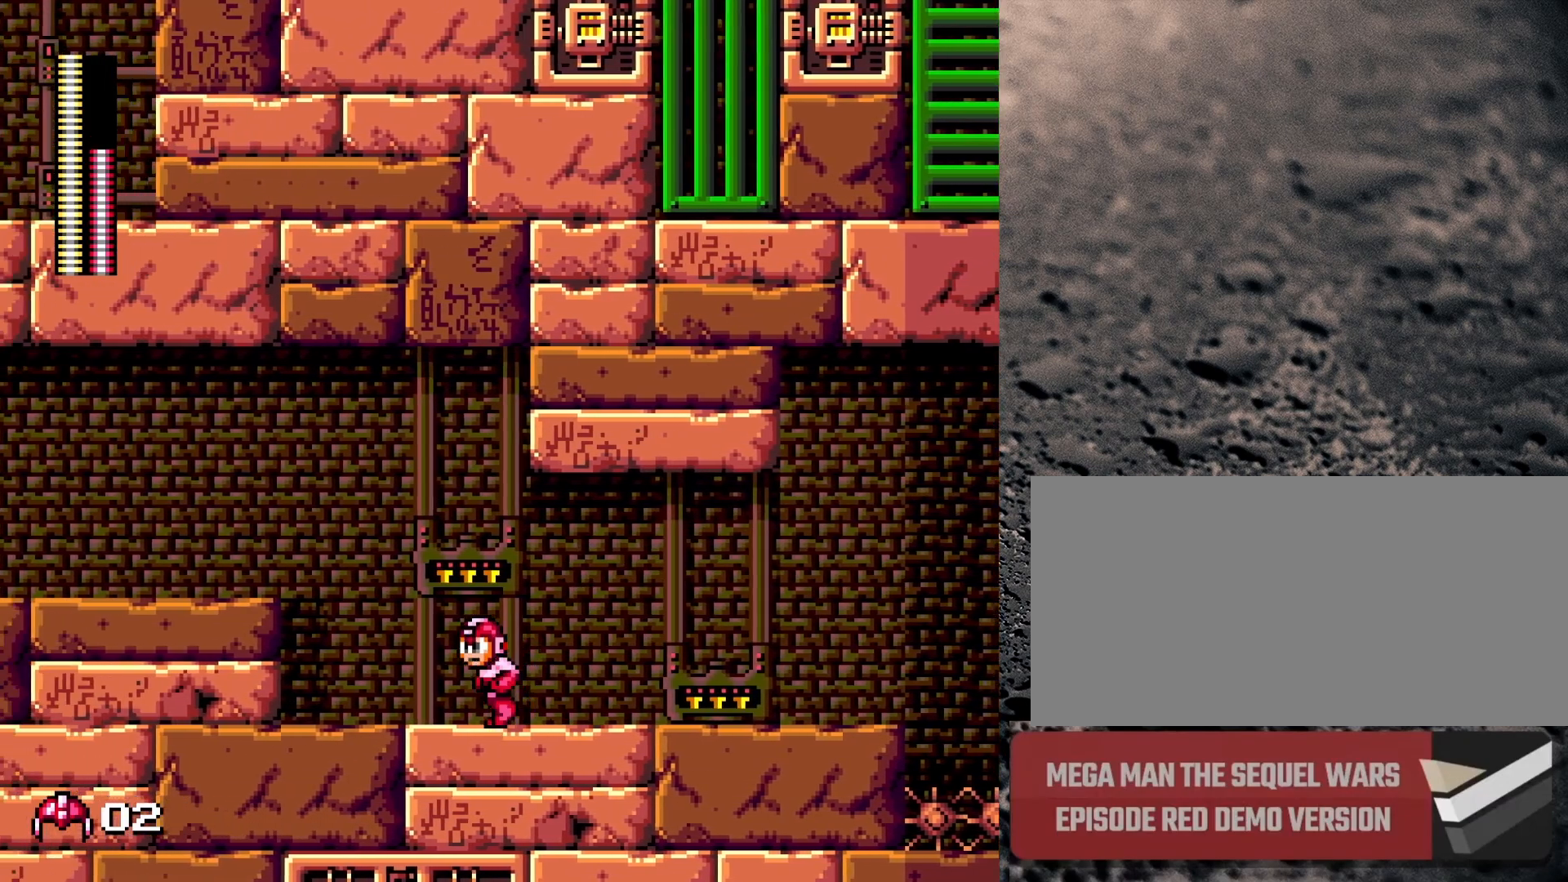
{"buttons": ["B", "DPAD_LEFT"], "events": [[417, "B", "down"]]}
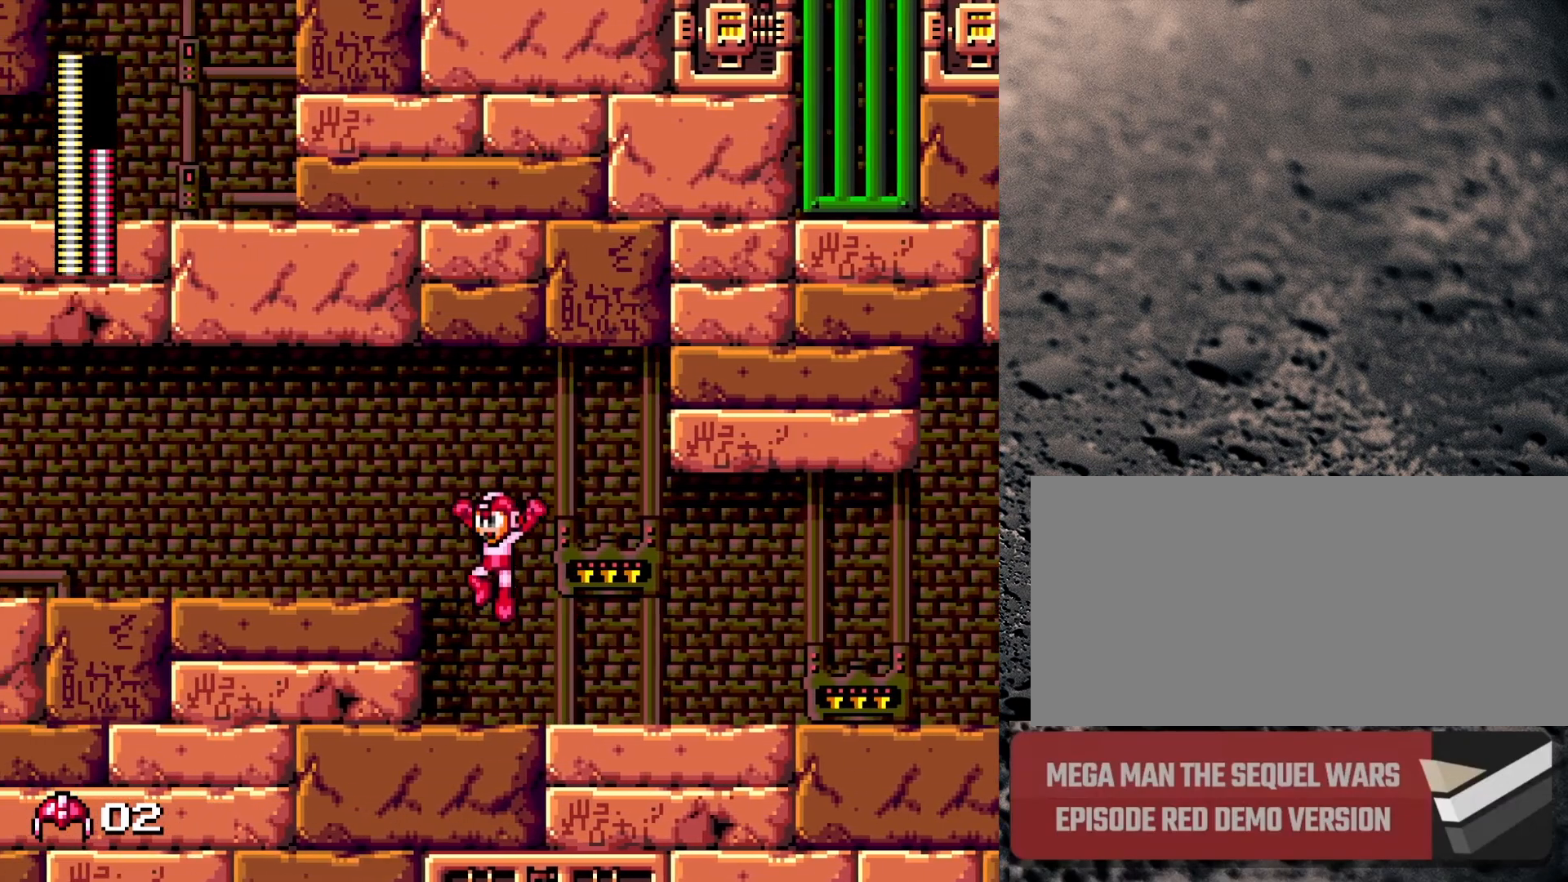
{"buttons": [], "events": [[167, "B", "up"], [250, "DPAD_LEFT", "up"], [333, "Y", "down"], [383, "Y", "up"]]}
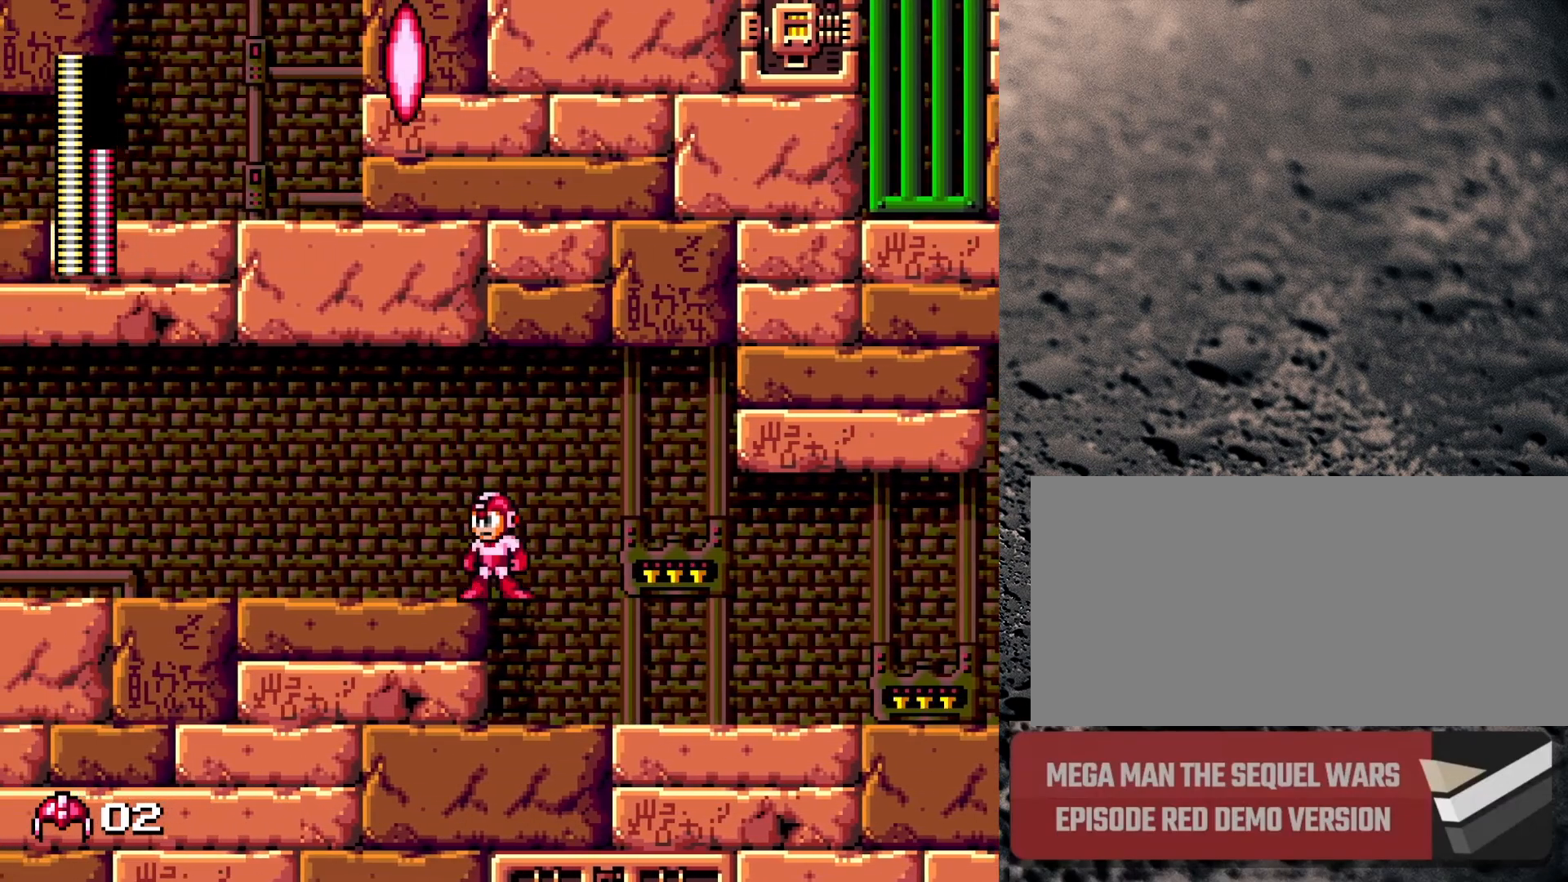
{"buttons": ["B", "DPAD_LEFT"], "events": [[417, "B", "down"], [417, "DPAD_LEFT", "down"]]}
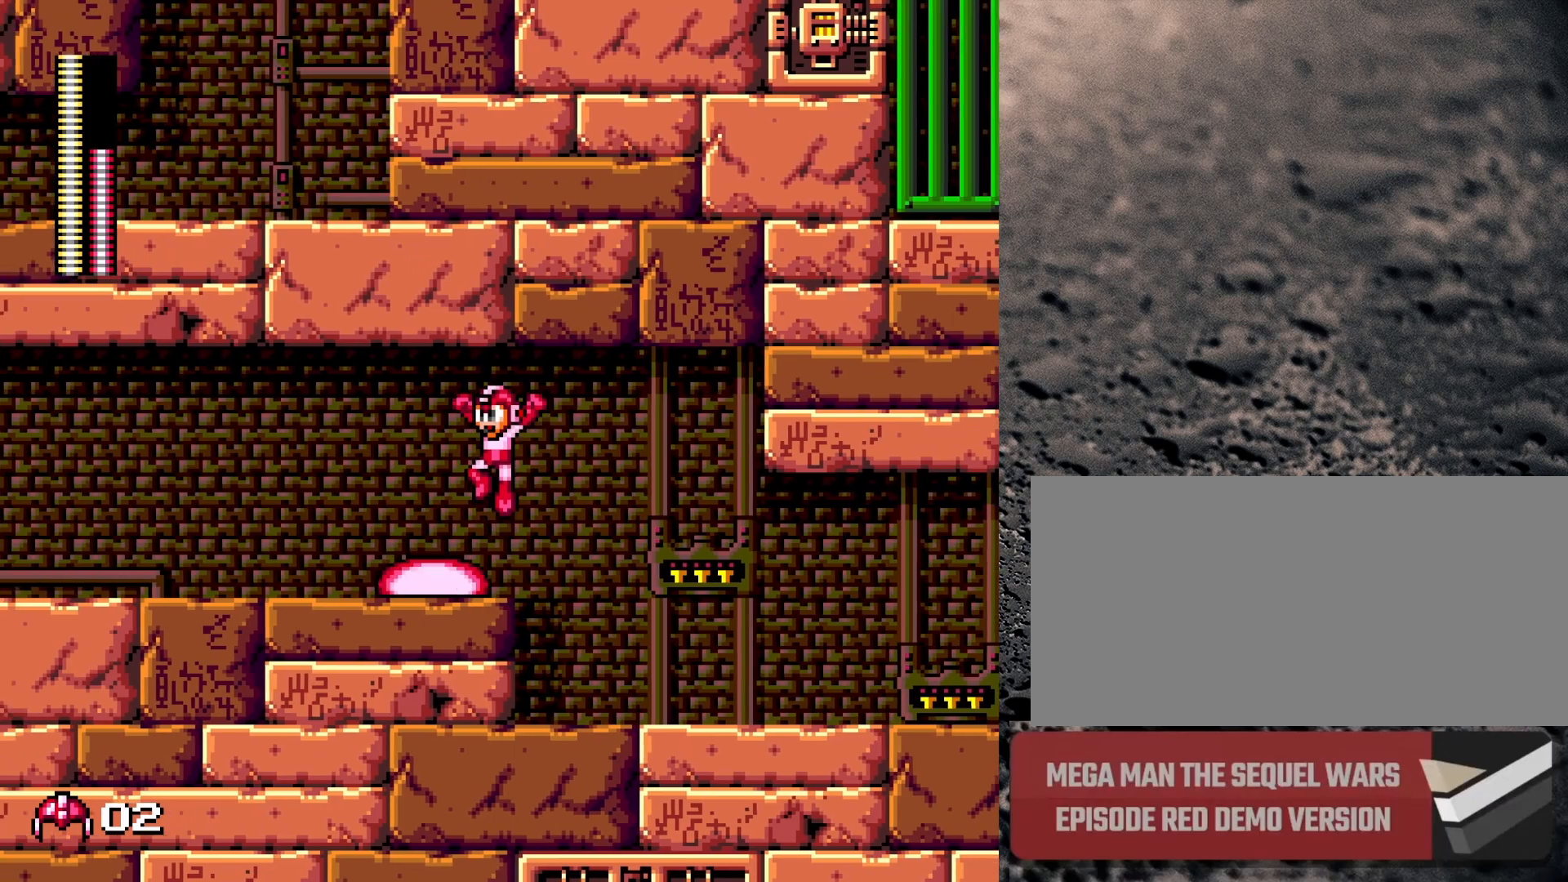
{"buttons": [], "events": [[33, "B", "up"], [167, "DPAD_LEFT", "up"]]}
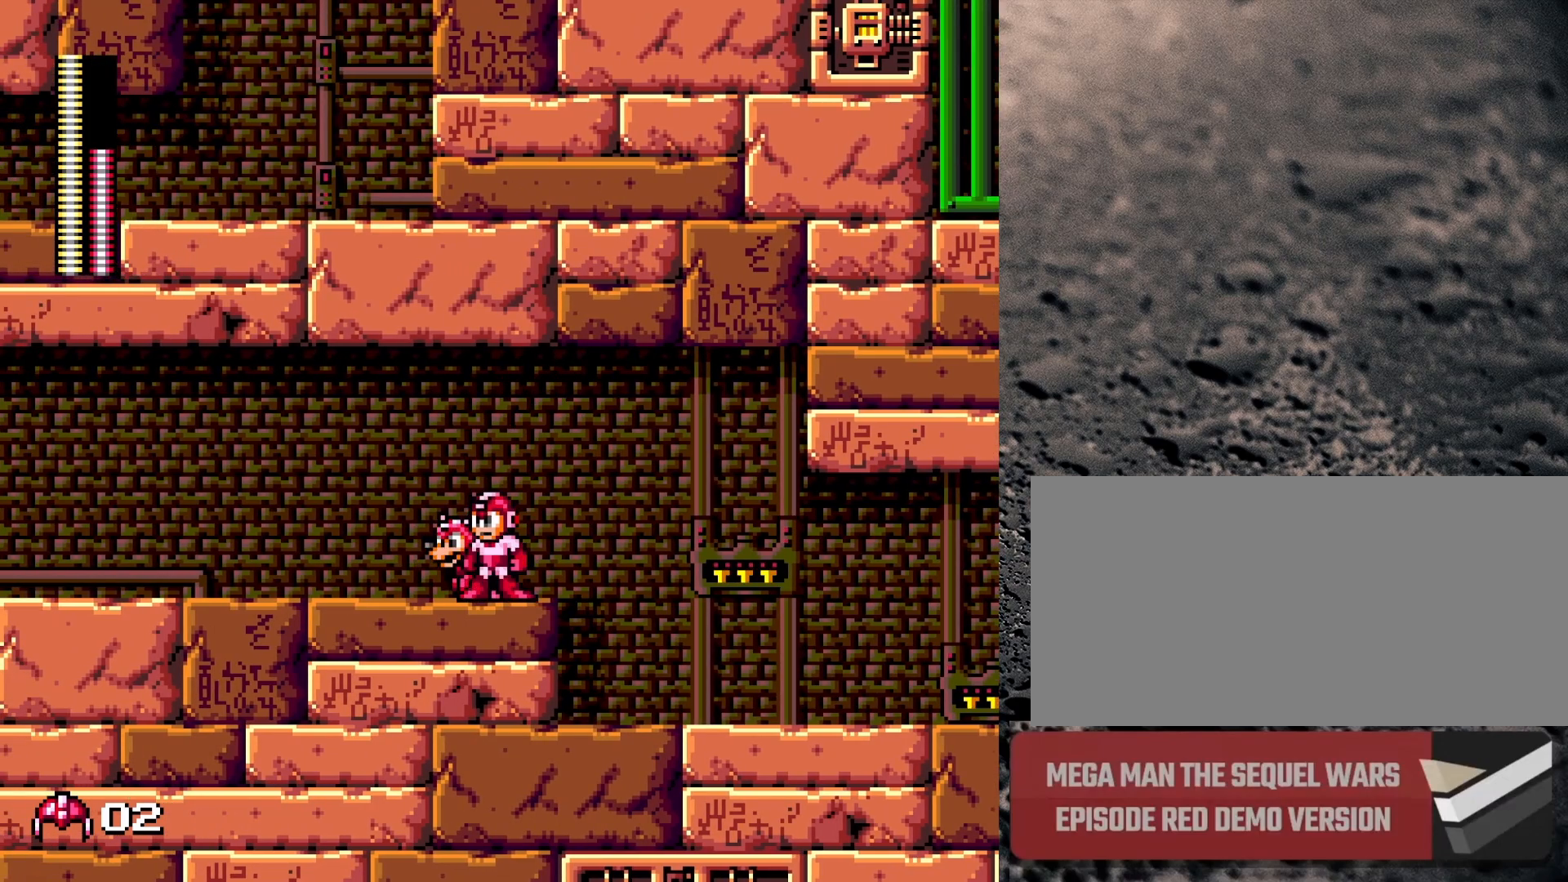
{"buttons": [], "events": [[217, "B", "down"], [317, "B", "up"], [400, "DPAD_LEFT", "down"], [483, "DPAD_LEFT", "up"]]}
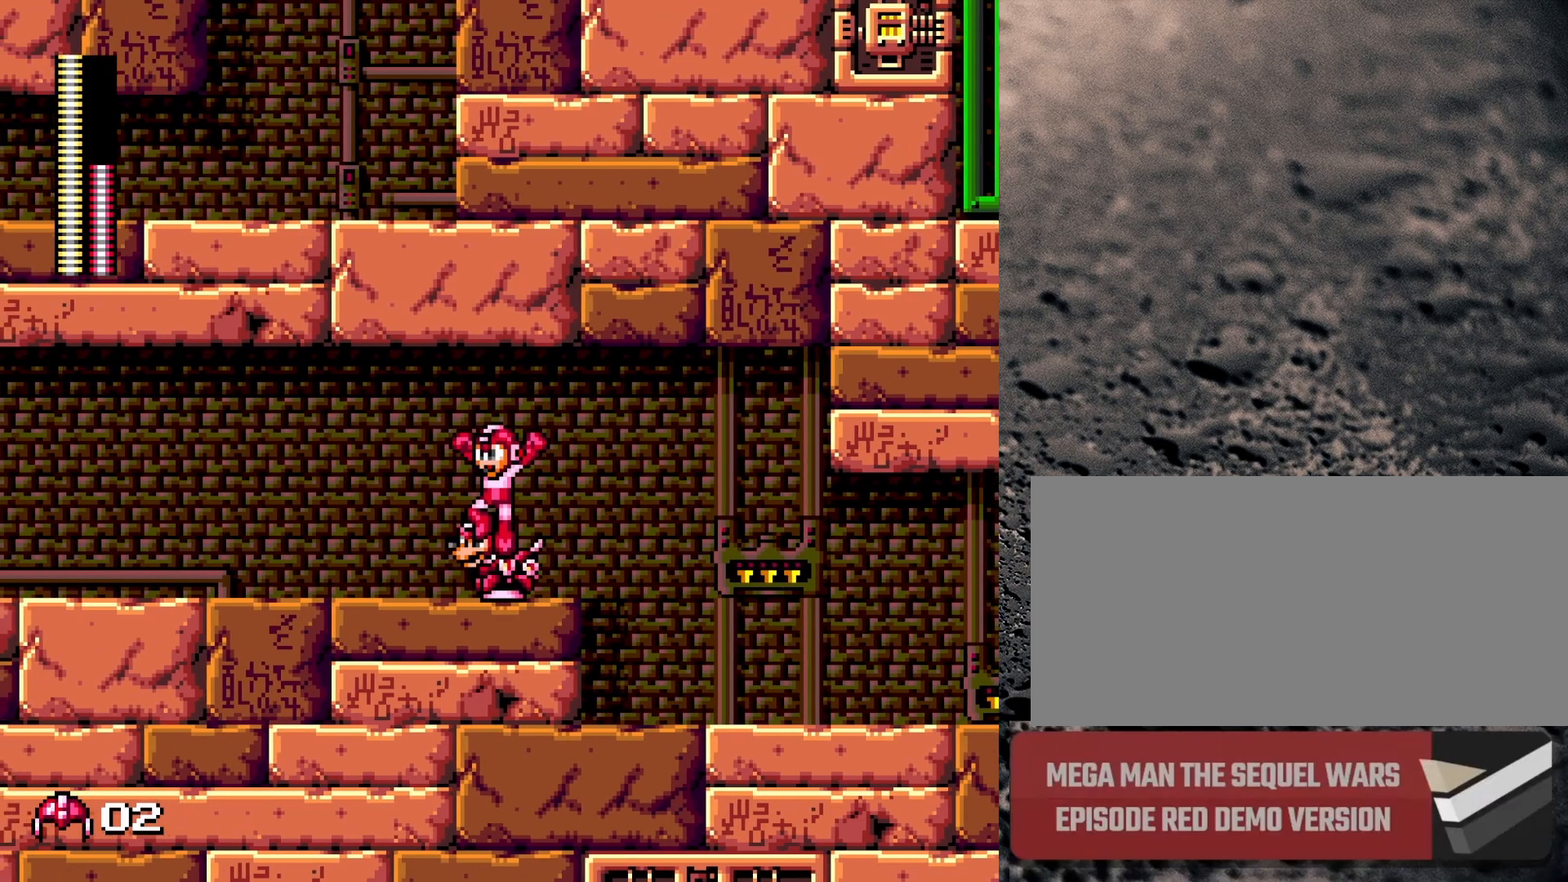
{"buttons": ["DPAD_UP", "DPAD_LEFT"], "events": [[267, "DPAD_RIGHT", "down"], [367, "DPAD_LEFT", "down"], [367, "DPAD_RIGHT", "up"], [367, "DPAD_UP", "down"], [433, "B", "down"], [467, "DPAD_UP", "up"], [500, "B", "up"], [500, "DPAD_UP", "down"]]}
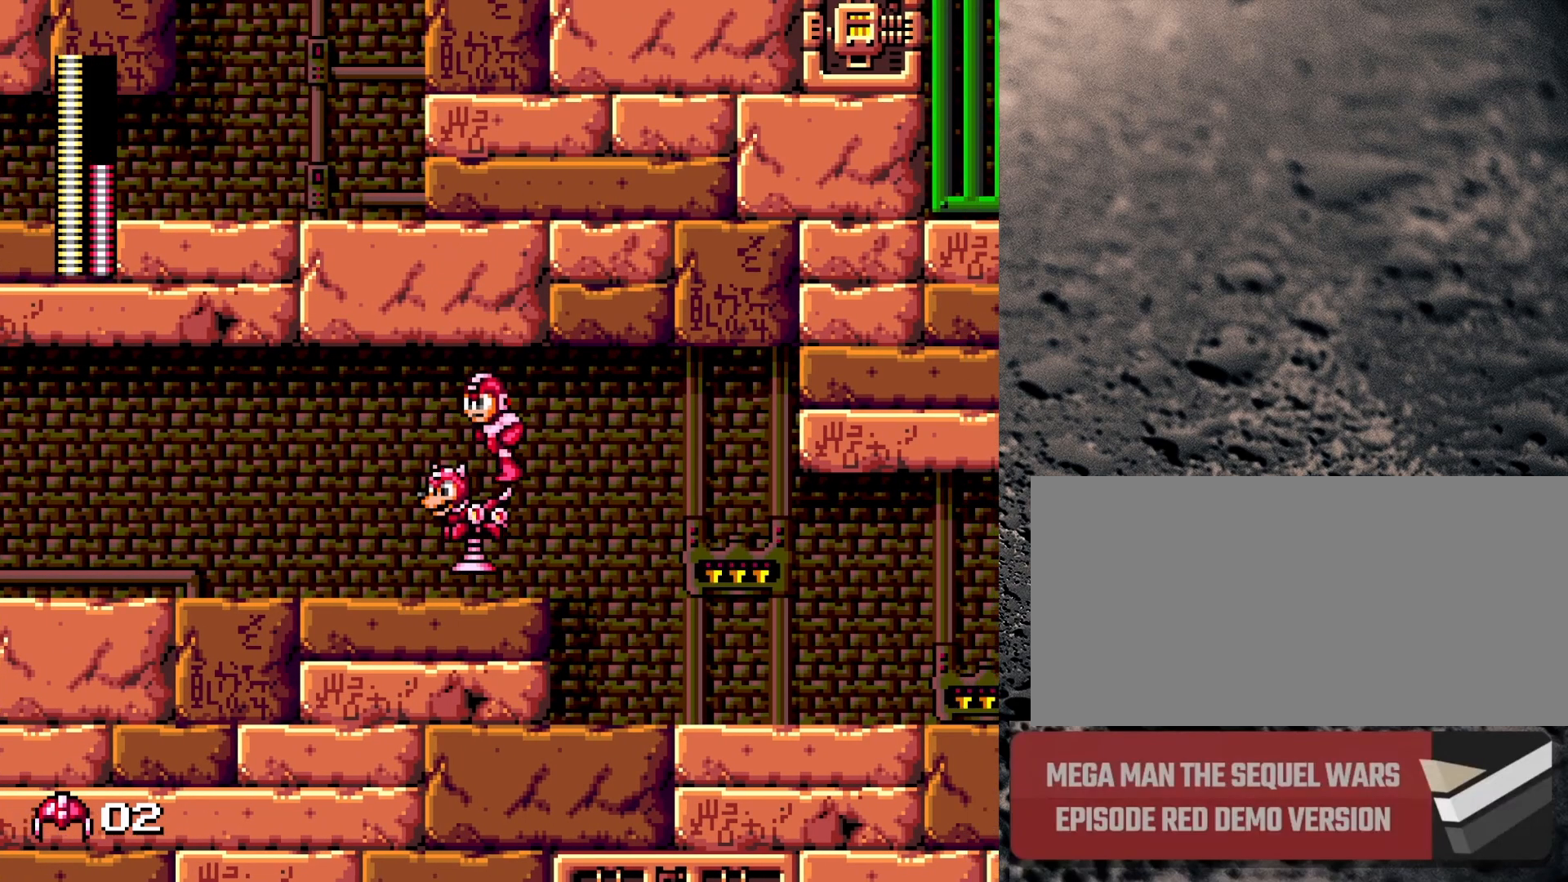
{"buttons": [], "events": [[33, "B", "down"], [50, "DPAD_UP", "up"], [100, "DPAD_UP", "down"], [117, "DPAD_UP", "up"], [133, "B", "up"], [183, "B", "down"], [183, "DPAD_UP", "down"], [217, "DPAD_UP", "up"], [250, "B", "up"], [267, "DPAD_LEFT", "up"], [333, "DPAD_RIGHT", "down"], [467, "DPAD_RIGHT", "up"]]}
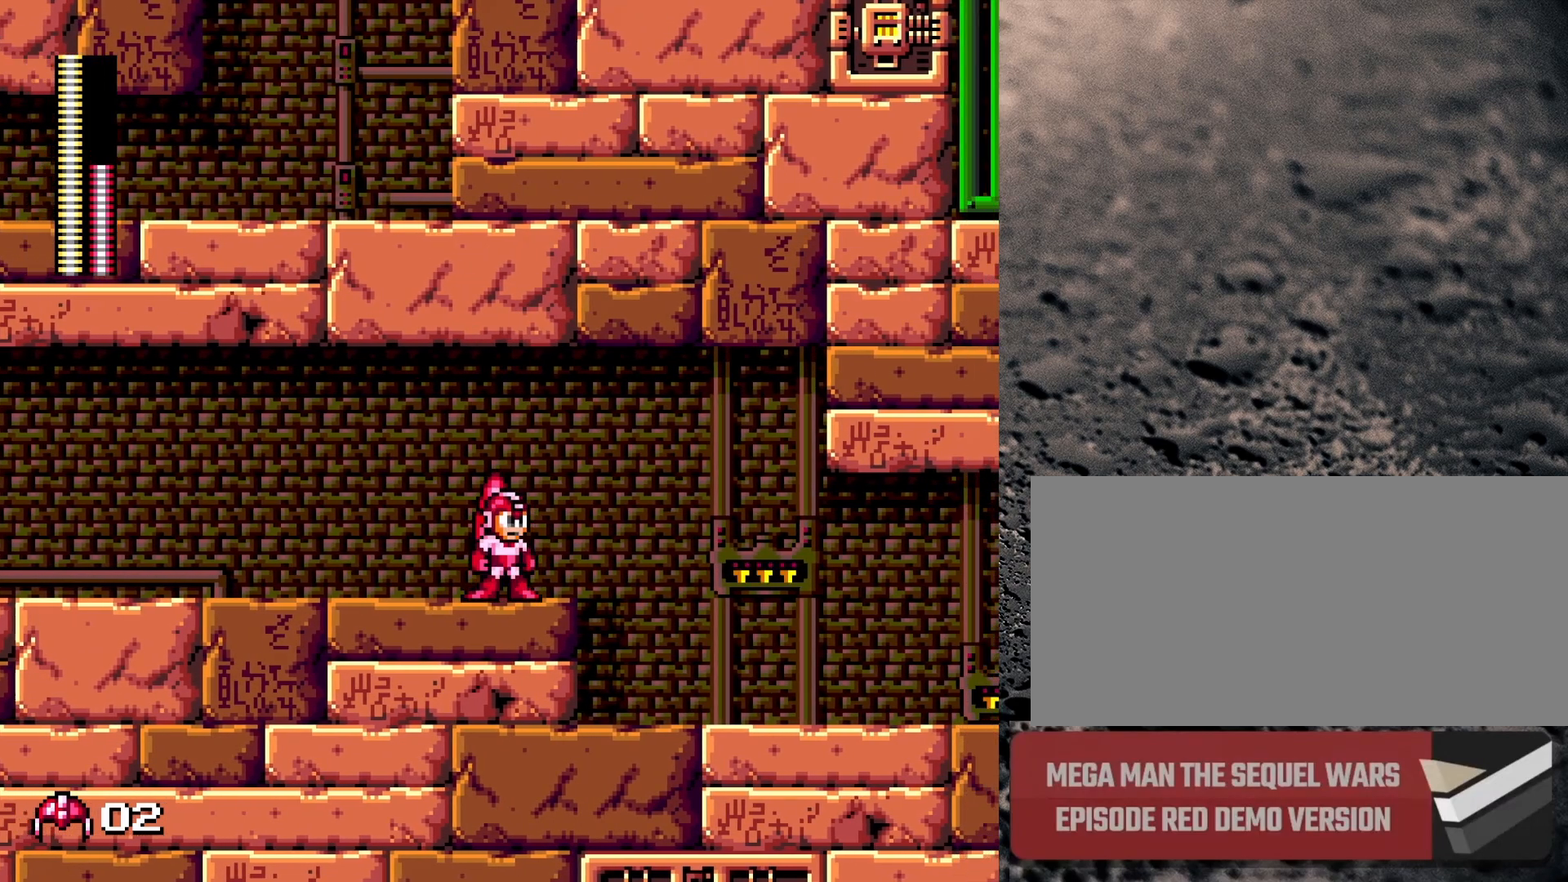
{"buttons": ["DPAD_LEFT"], "events": [[117, "Y", "down"], [133, "DPAD_LEFT", "down"], [150, "Y", "up"], [300, "B", "down"], [400, "B", "up"], [450, "DPAD_UP", "down"], [500, "DPAD_UP", "up"]]}
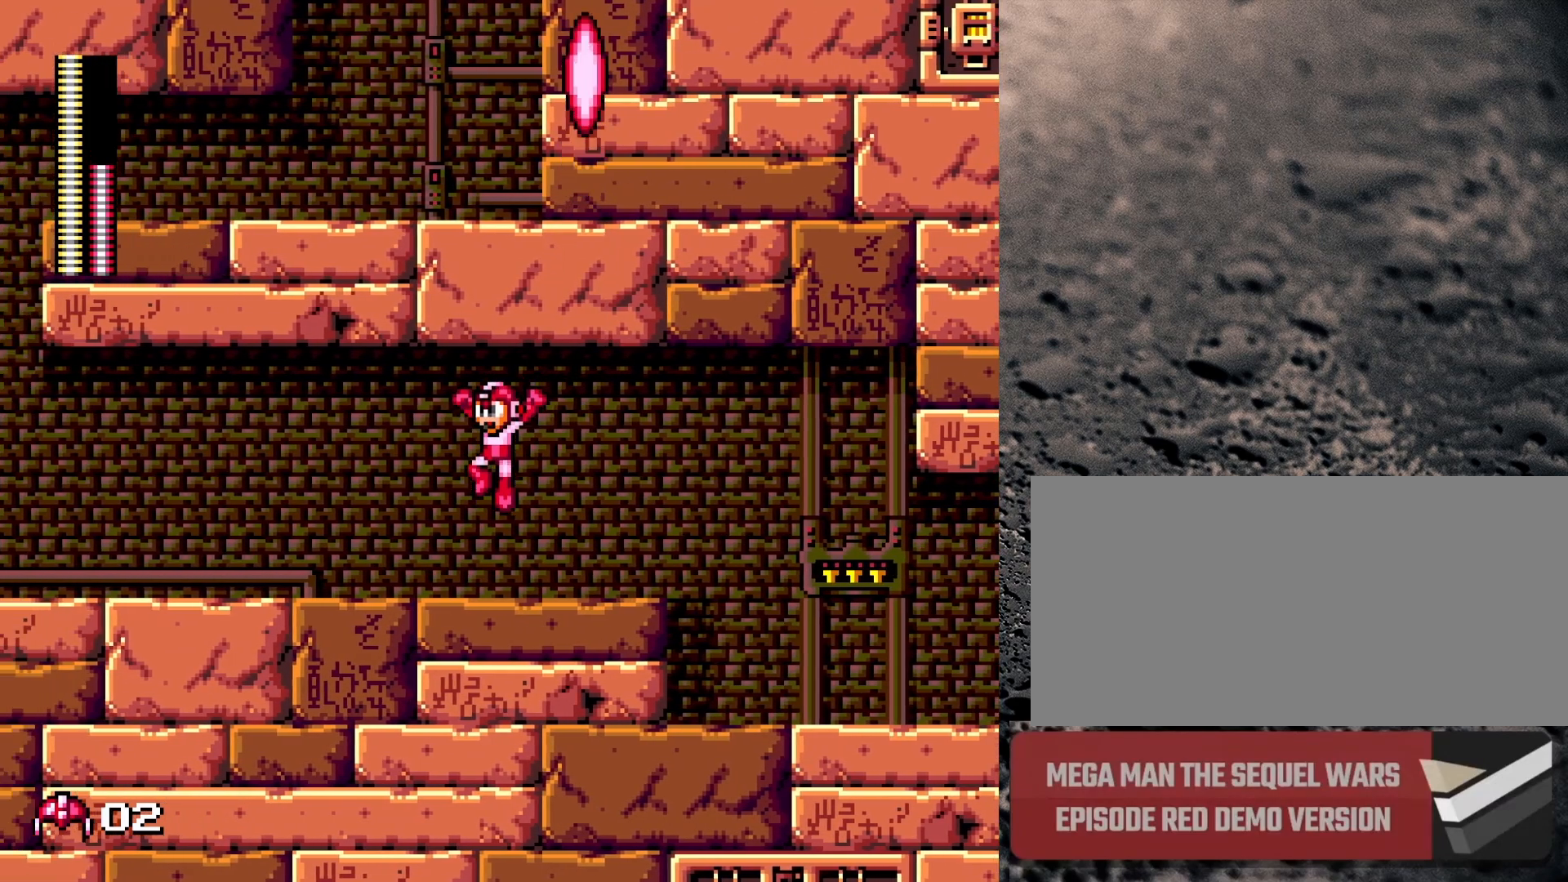
{"buttons": ["Y"], "events": [[67, "DPAD_LEFT", "up"], [133, "DPAD_RIGHT", "down"], [300, "DPAD_RIGHT", "up"], [417, "Y", "down"]]}
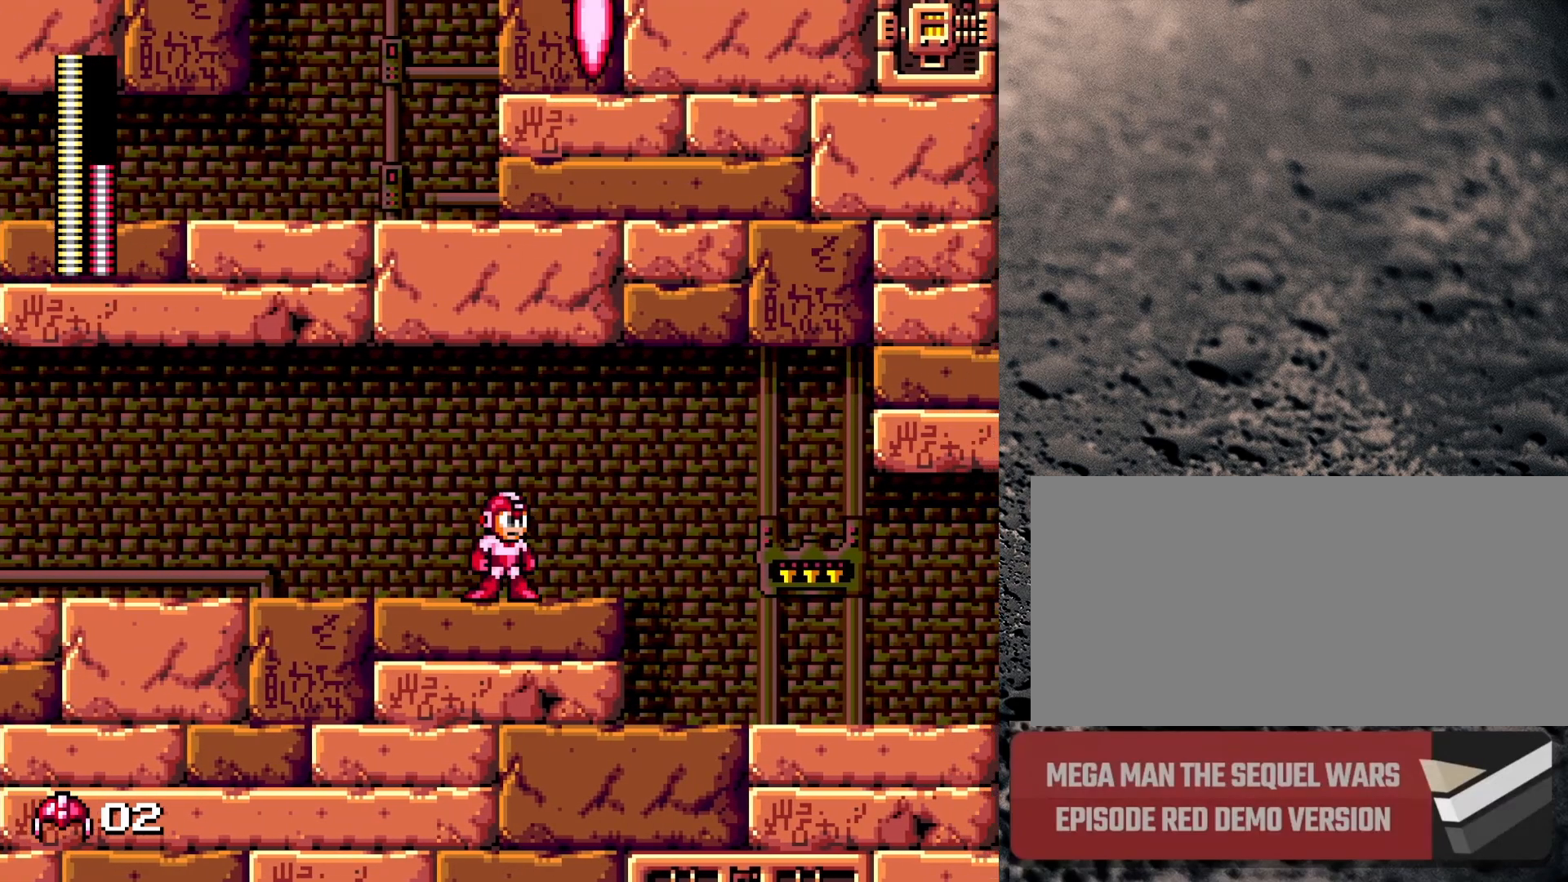
{"buttons": ["DPAD_RIGHT"], "events": [[100, "Y", "up"], [483, "DPAD_RIGHT", "down"]]}
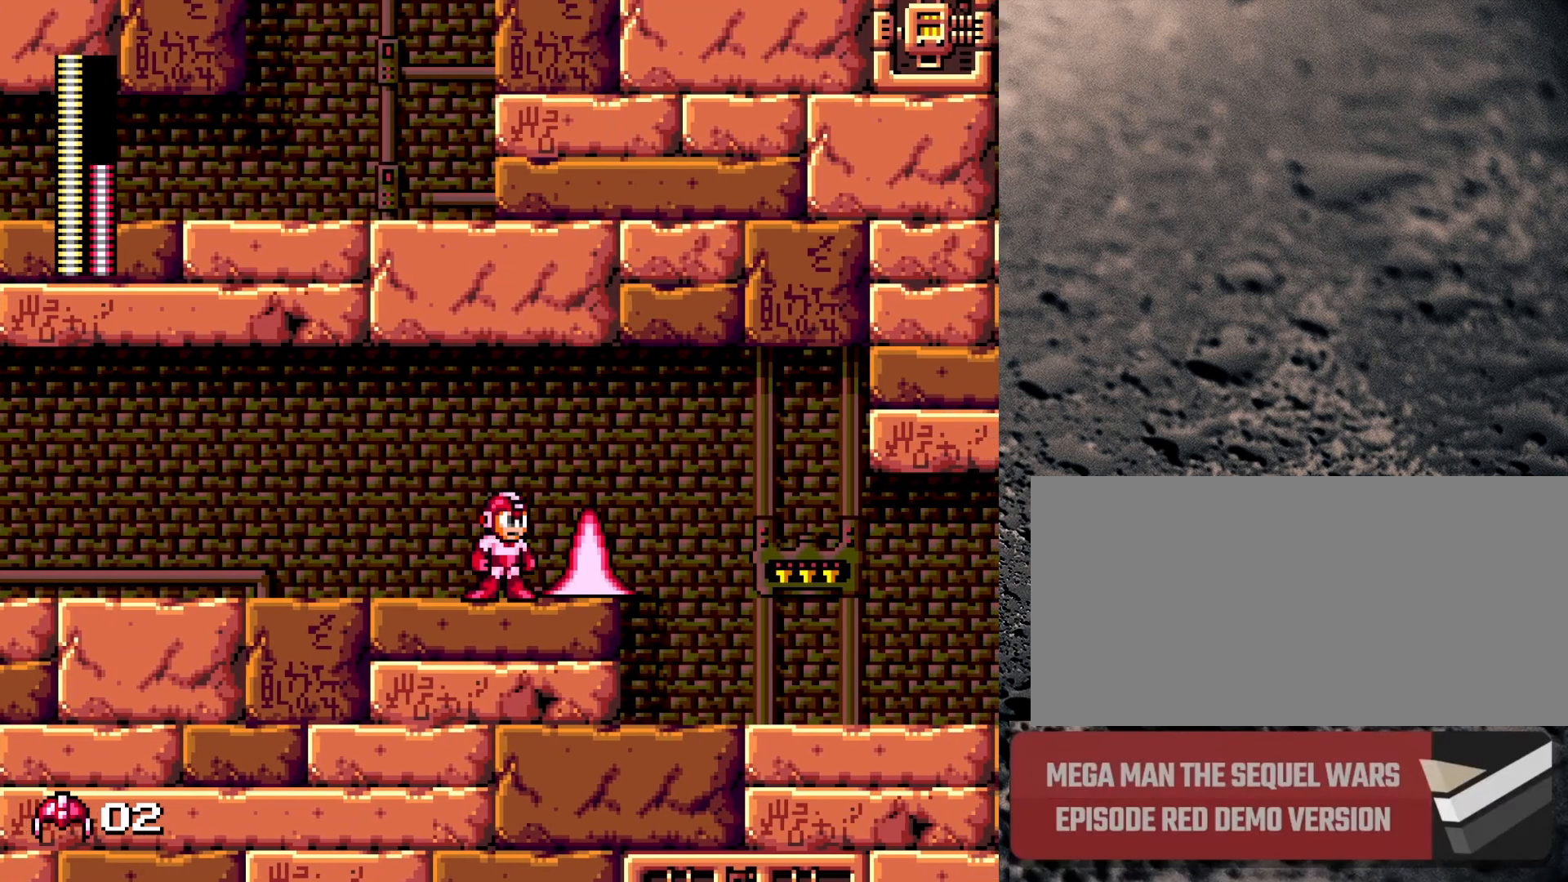
{"buttons": [], "events": [[33, "B", "down"], [267, "B", "up"], [367, "DPAD_RIGHT", "up"], [383, "DPAD_LEFT", "down"], [433, "DPAD_LEFT", "up"]]}
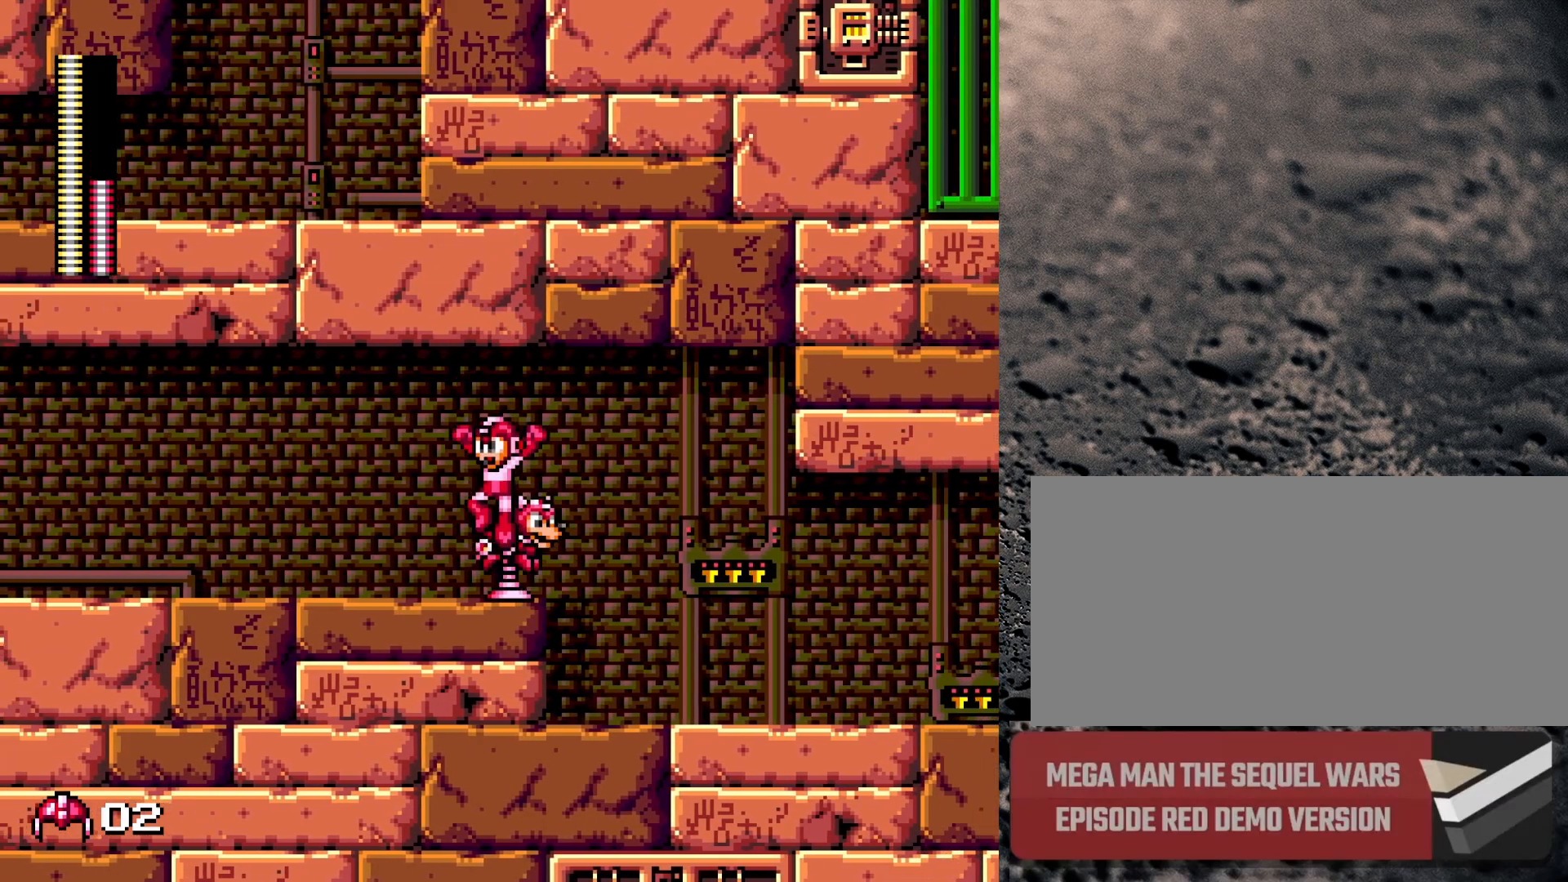
{"buttons": ["B", "DPAD_UP", "DPAD_LEFT"], "events": [[283, "DPAD_DOWN", "down"], [283, "DPAD_RIGHT", "down"], [350, "B", "down"], [350, "DPAD_RIGHT", "up"], [367, "DPAD_DOWN", "up"], [367, "DPAD_LEFT", "down"], [433, "B", "up"], [500, "B", "down"], [500, "DPAD_UP", "down"]]}
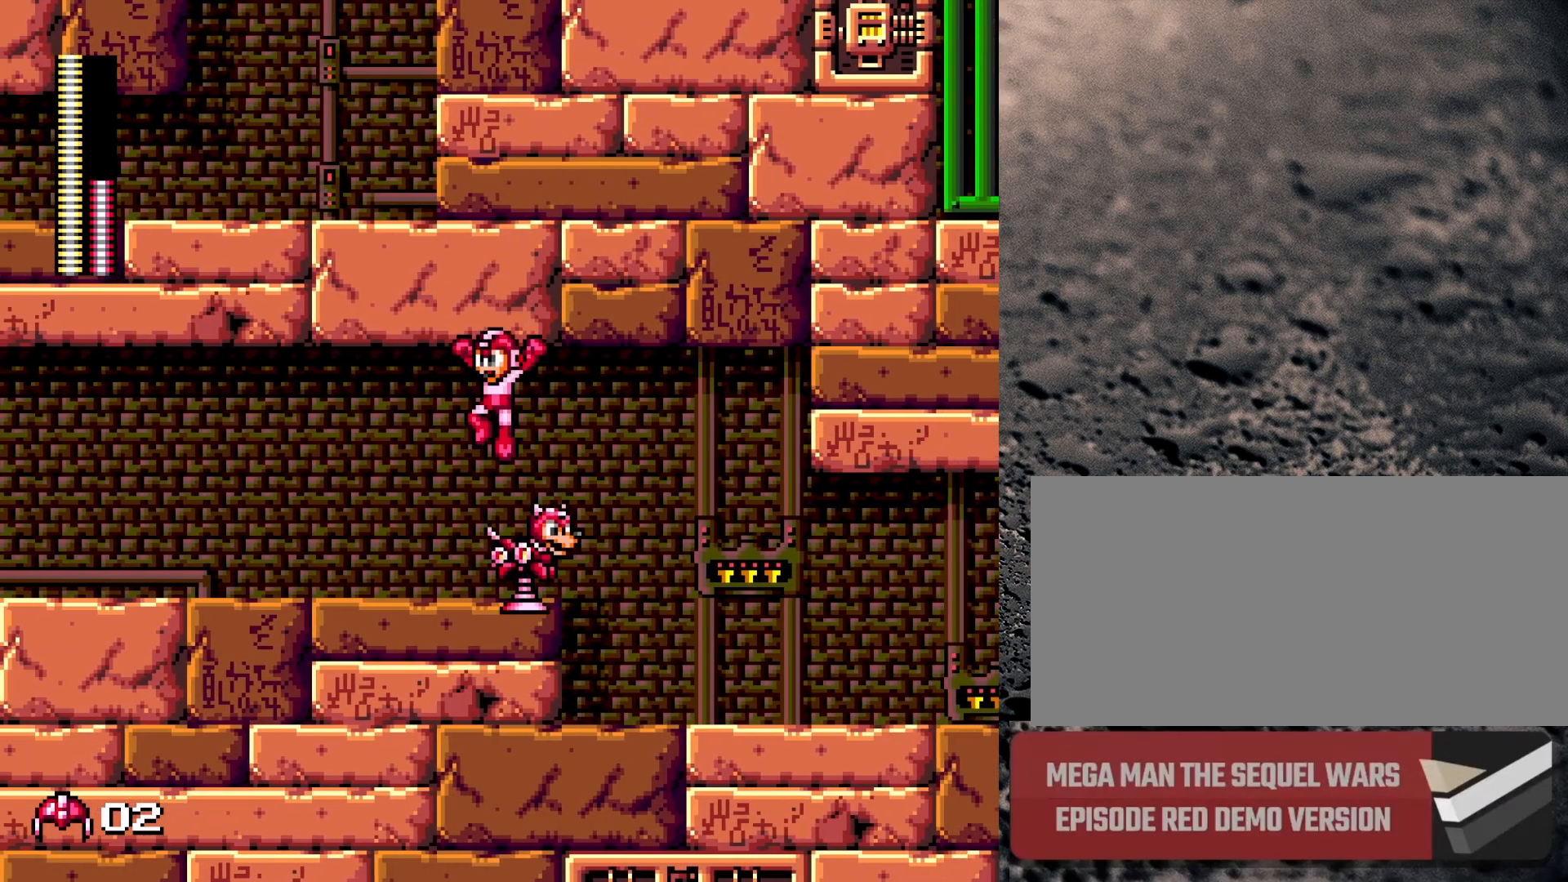
{"buttons": ["DPAD_LEFT"], "events": [[83, "B", "up"], [133, "B", "down"], [133, "DPAD_UP", "up"], [200, "B", "up"], [250, "DPAD_LEFT", "up"], [400, "DPAD_LEFT", "down"], [400, "DPAD_UP", "down"], [483, "DPAD_UP", "up"]]}
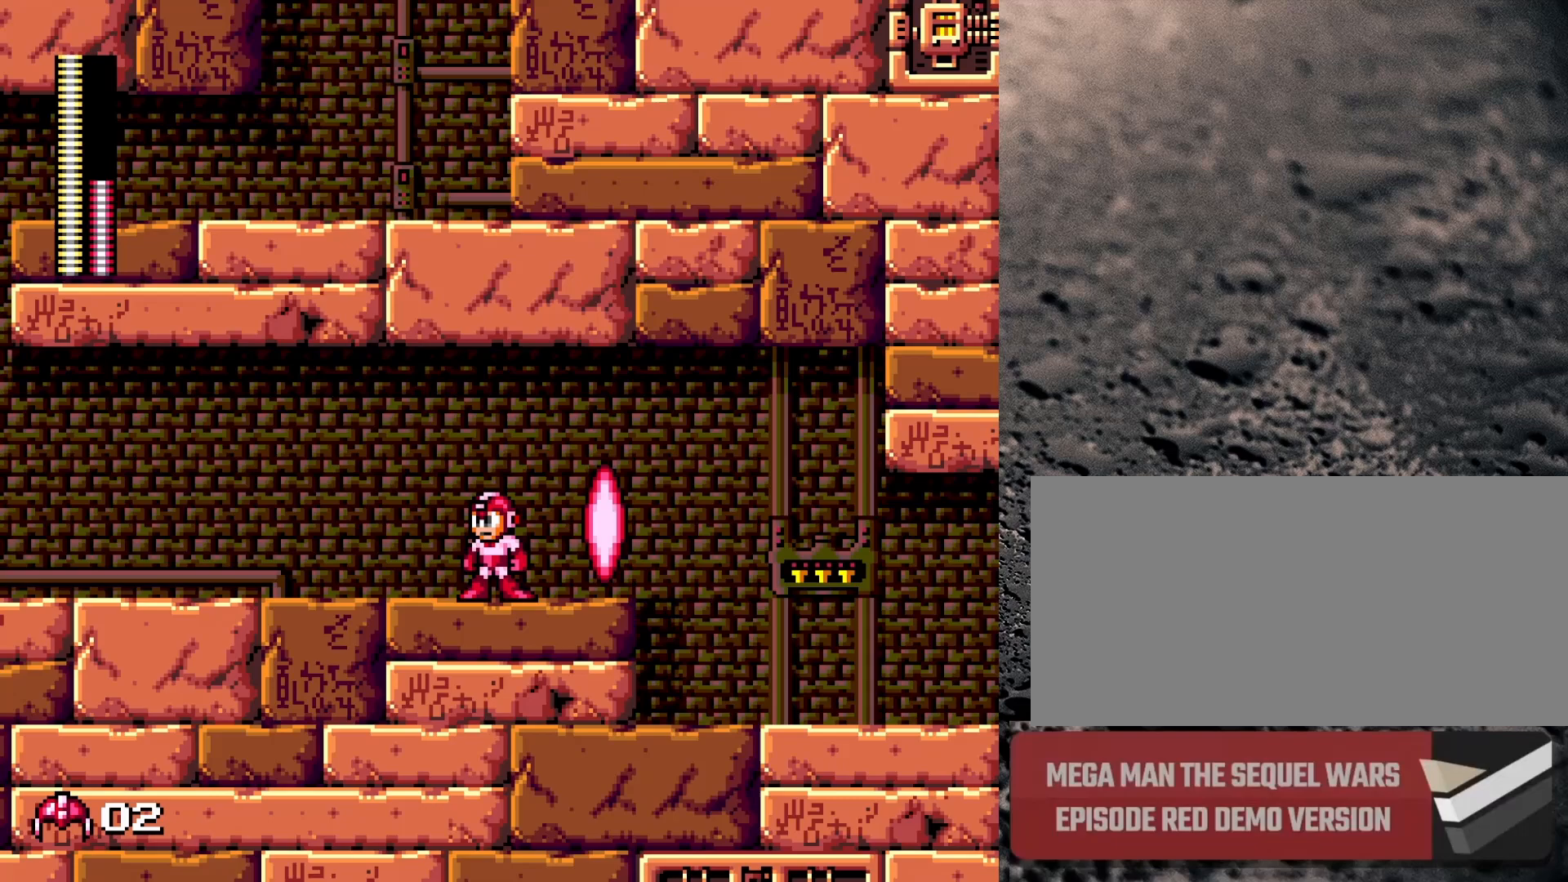
{"buttons": [], "events": [[17, "DPAD_LEFT", "up"], [50, "DPAD_RIGHT", "down"], [150, "DPAD_RIGHT", "up"]]}
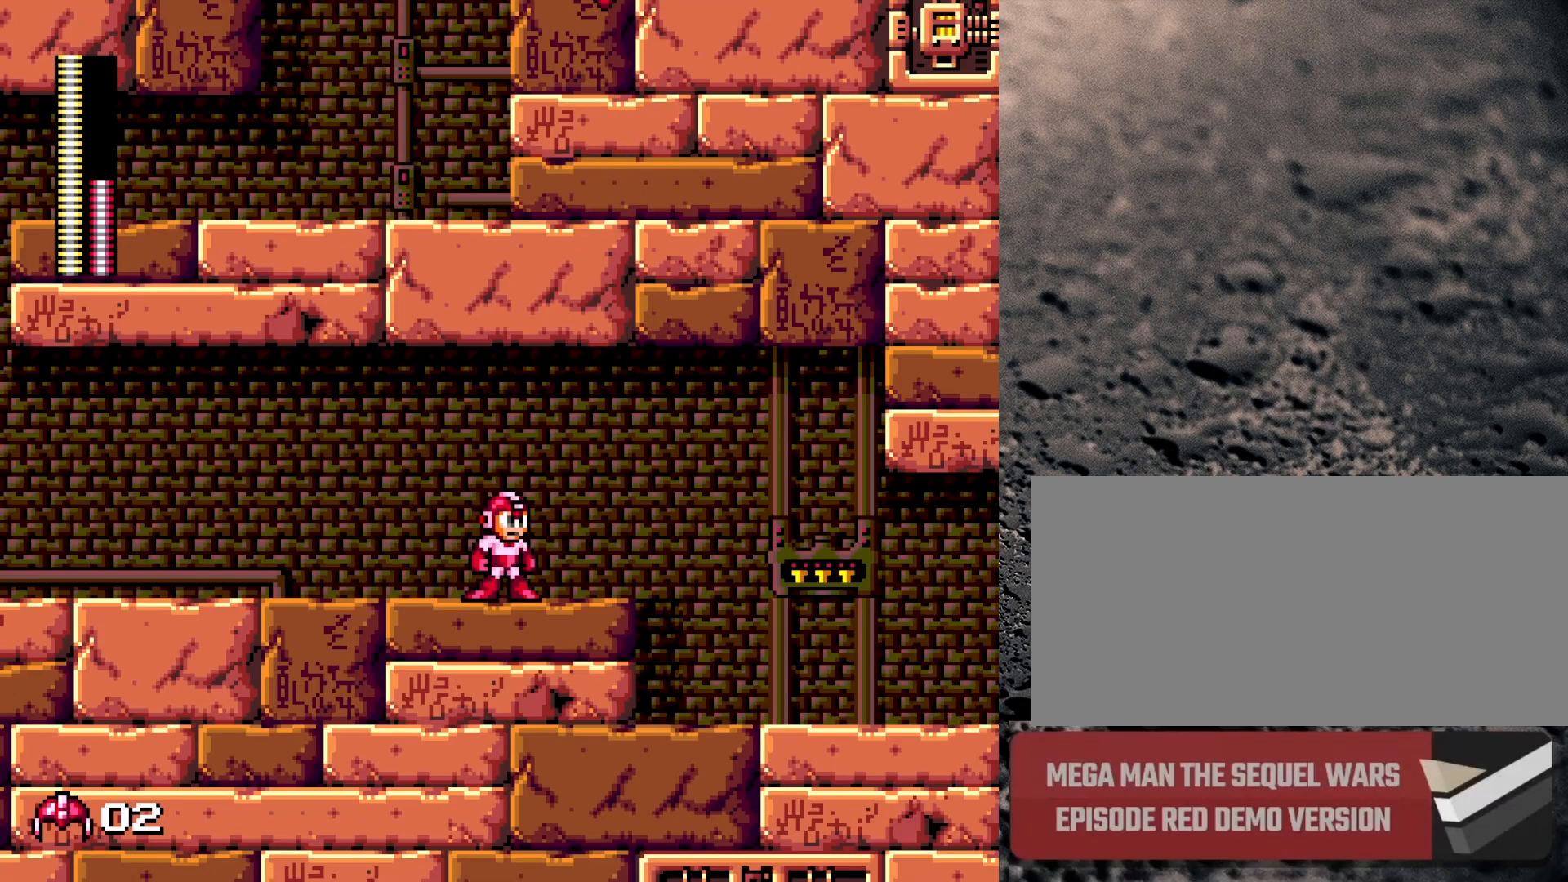
{"buttons": [], "events": [[267, "Y", "down"], [350, "Y", "up"]]}